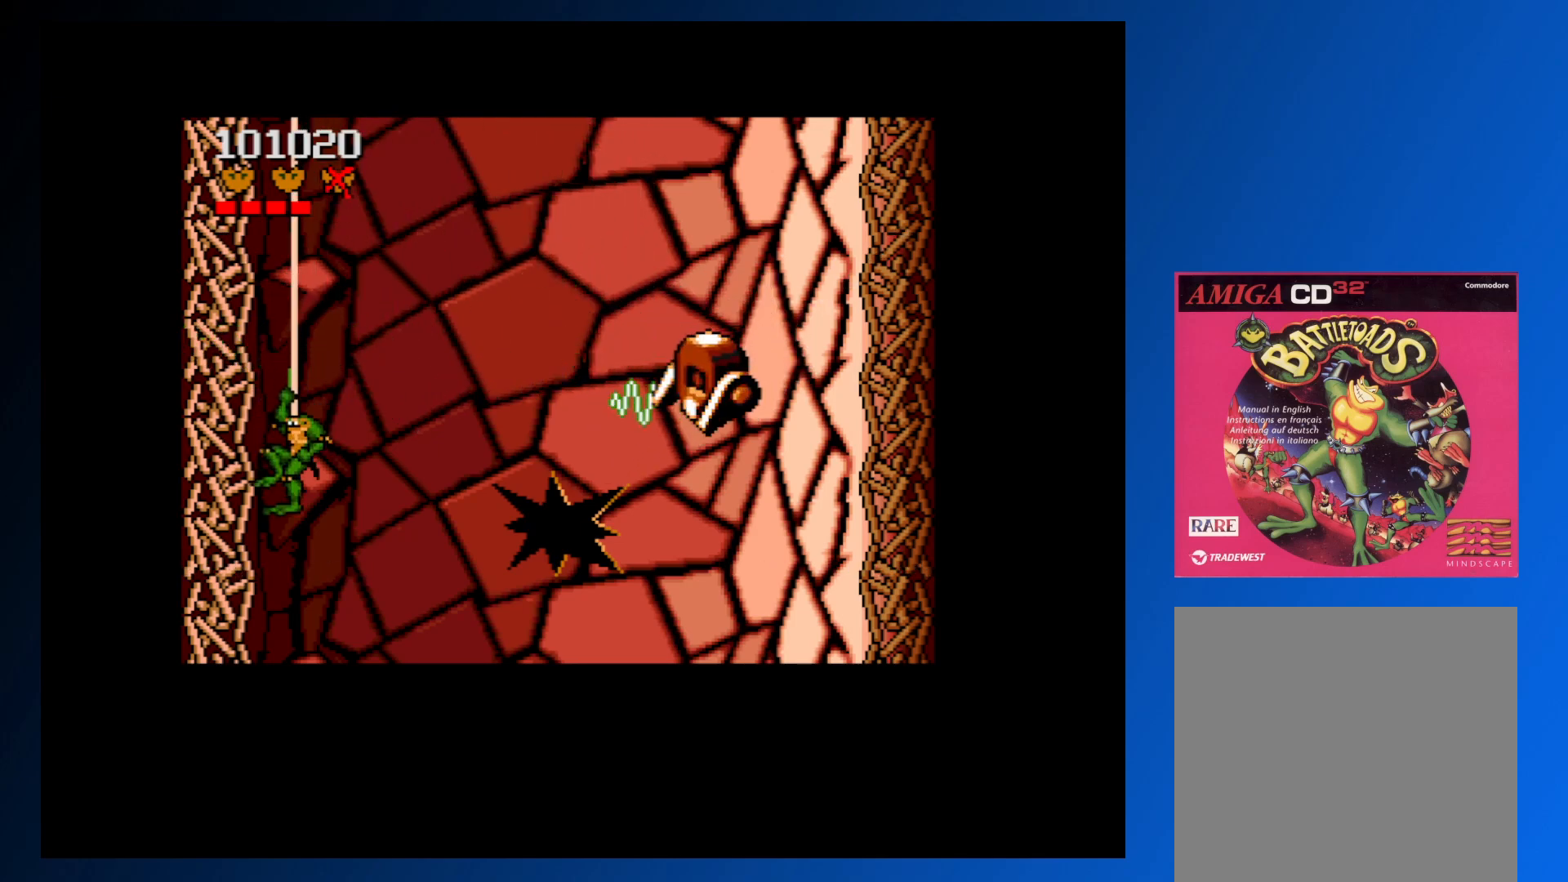
Gameplay with a controller (Xbox layout); each line is a JSON object with the inputs held at the frame after it. "events" lists button and stick changes between this image and that frame as [ms after this image, input, new state], when the widget could be followed in between. Not read: L3 R3 left_stick right_stick.
{"buttons": [], "events": [[167, "DPAD_DOWN", "up"]]}
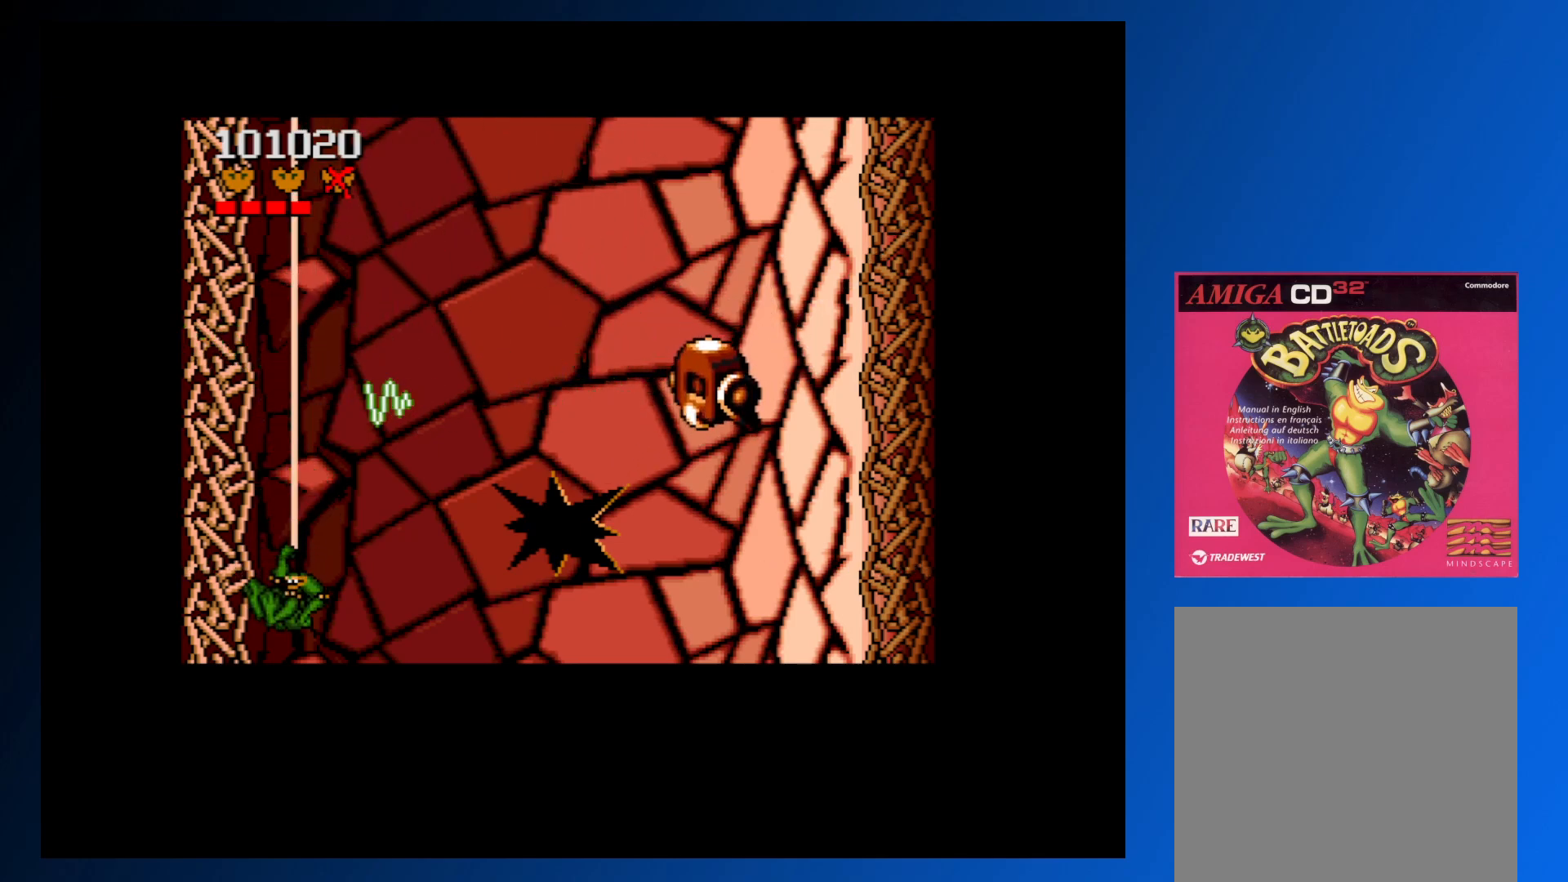
{"buttons": [], "events": []}
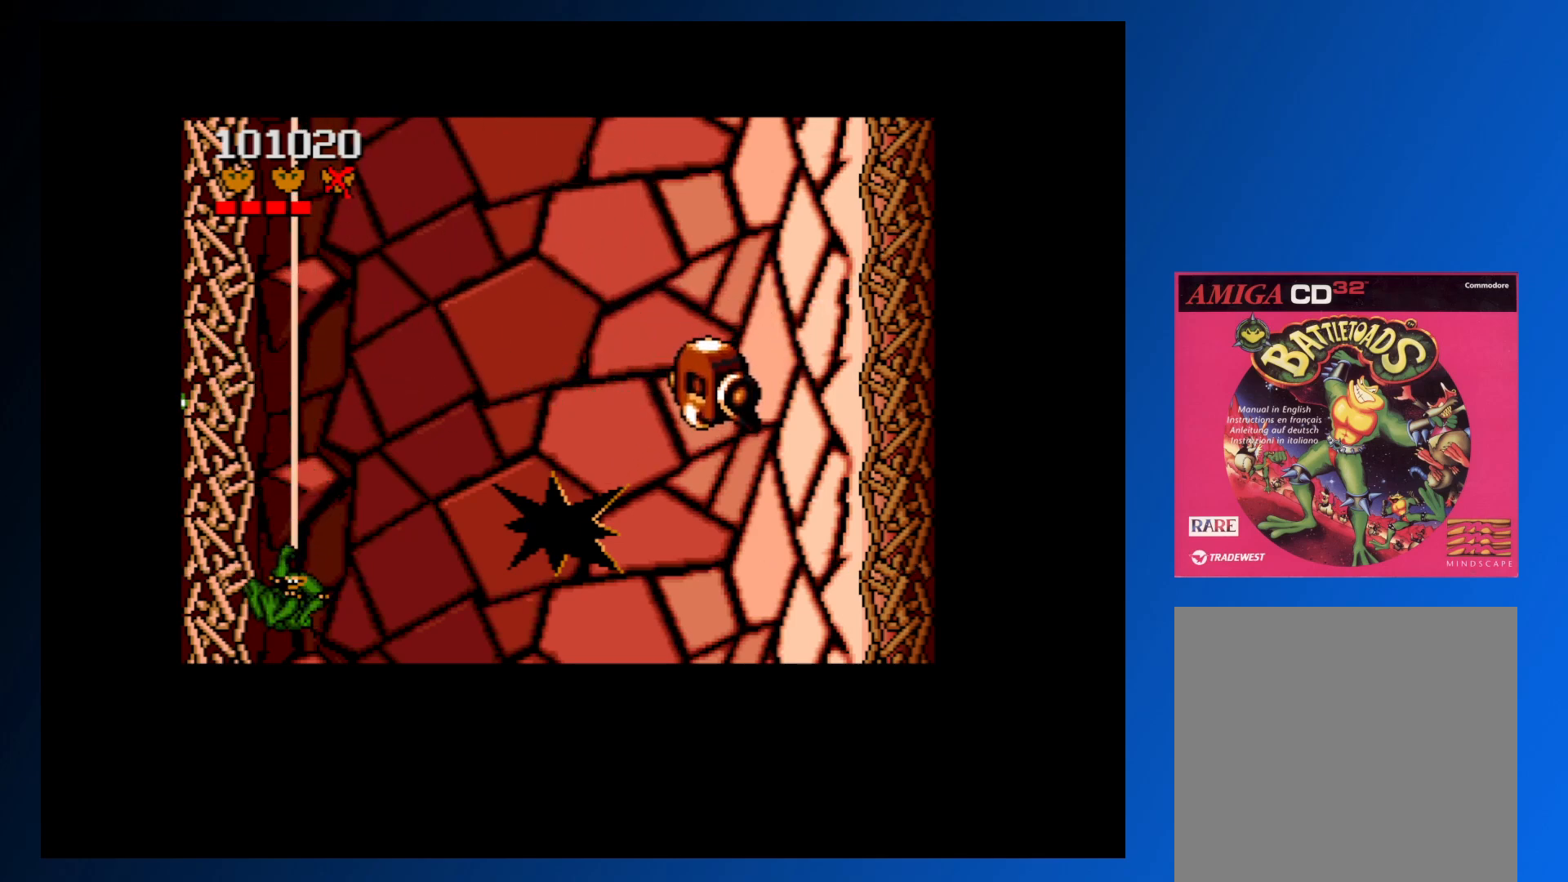
{"buttons": [], "events": []}
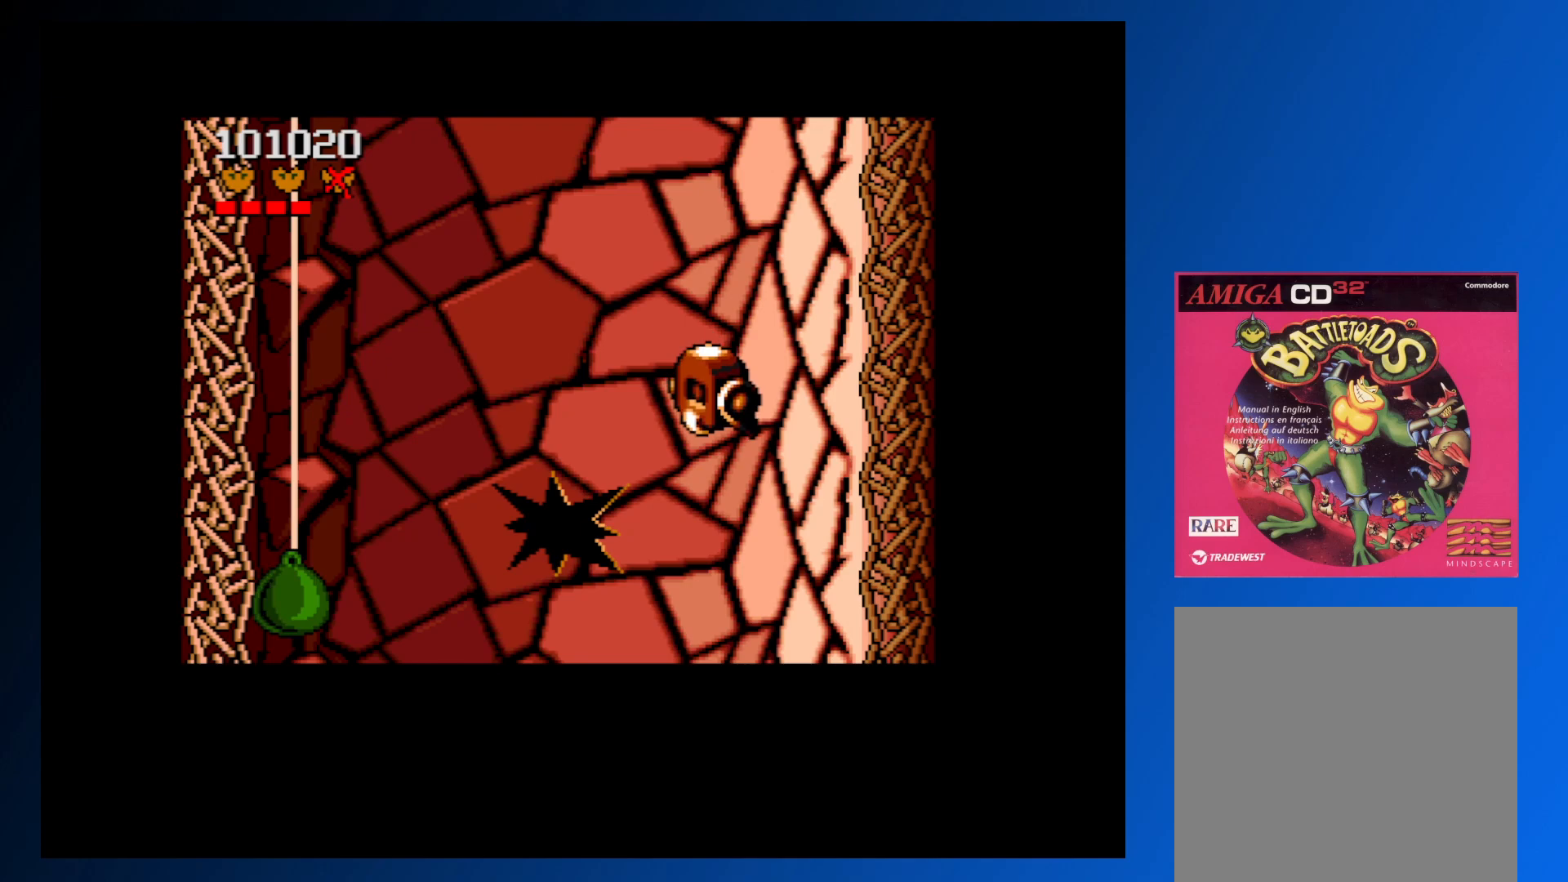
{"buttons": [], "events": []}
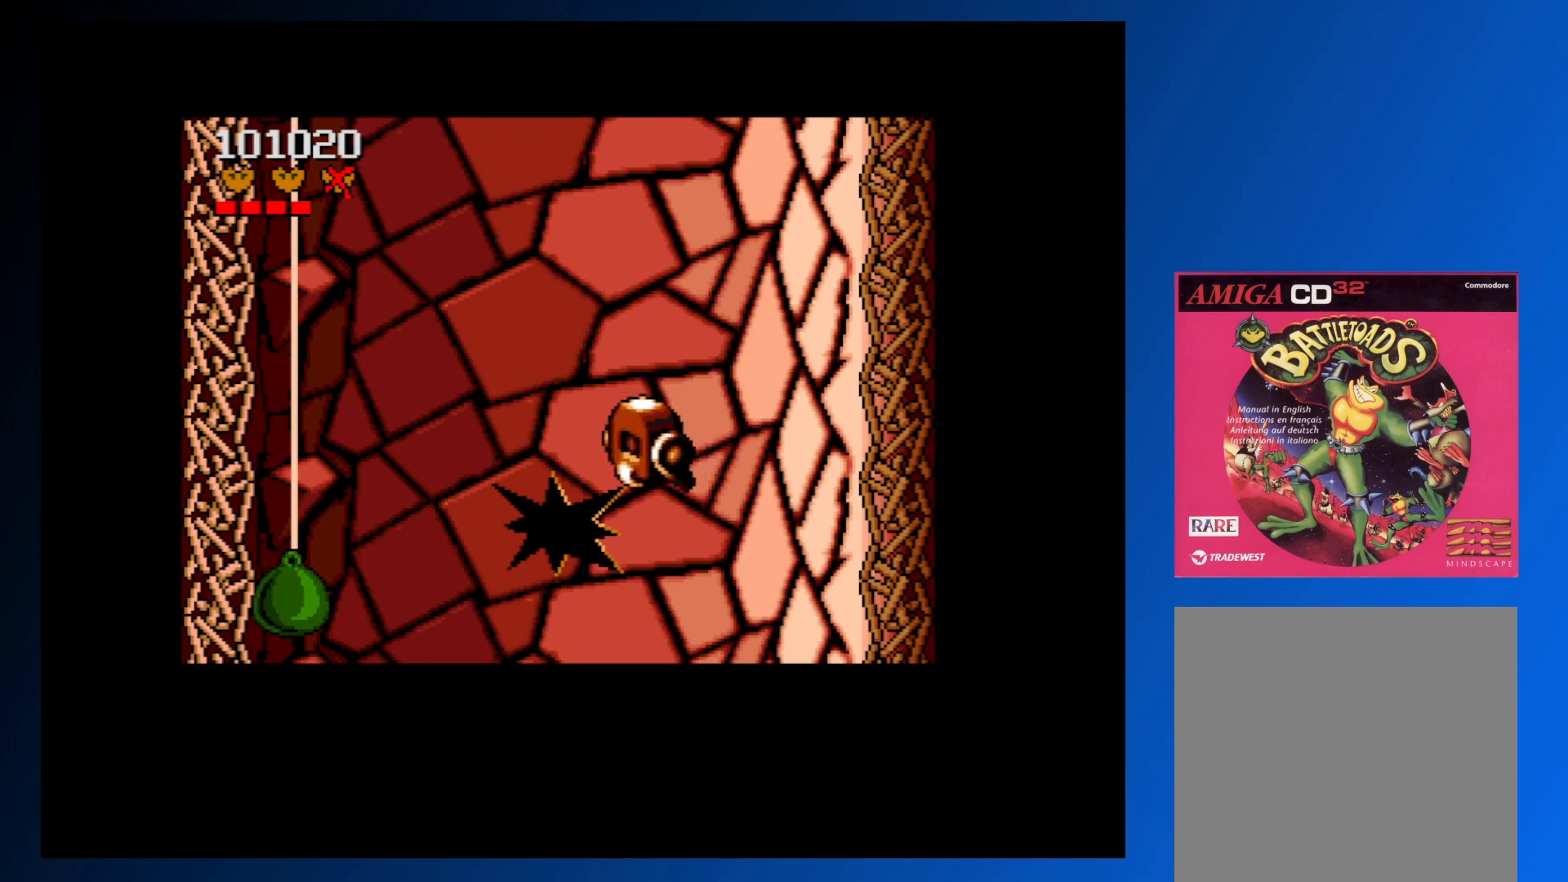
{"buttons": [], "events": [[383, "A", "down"], [483, "A", "up"]]}
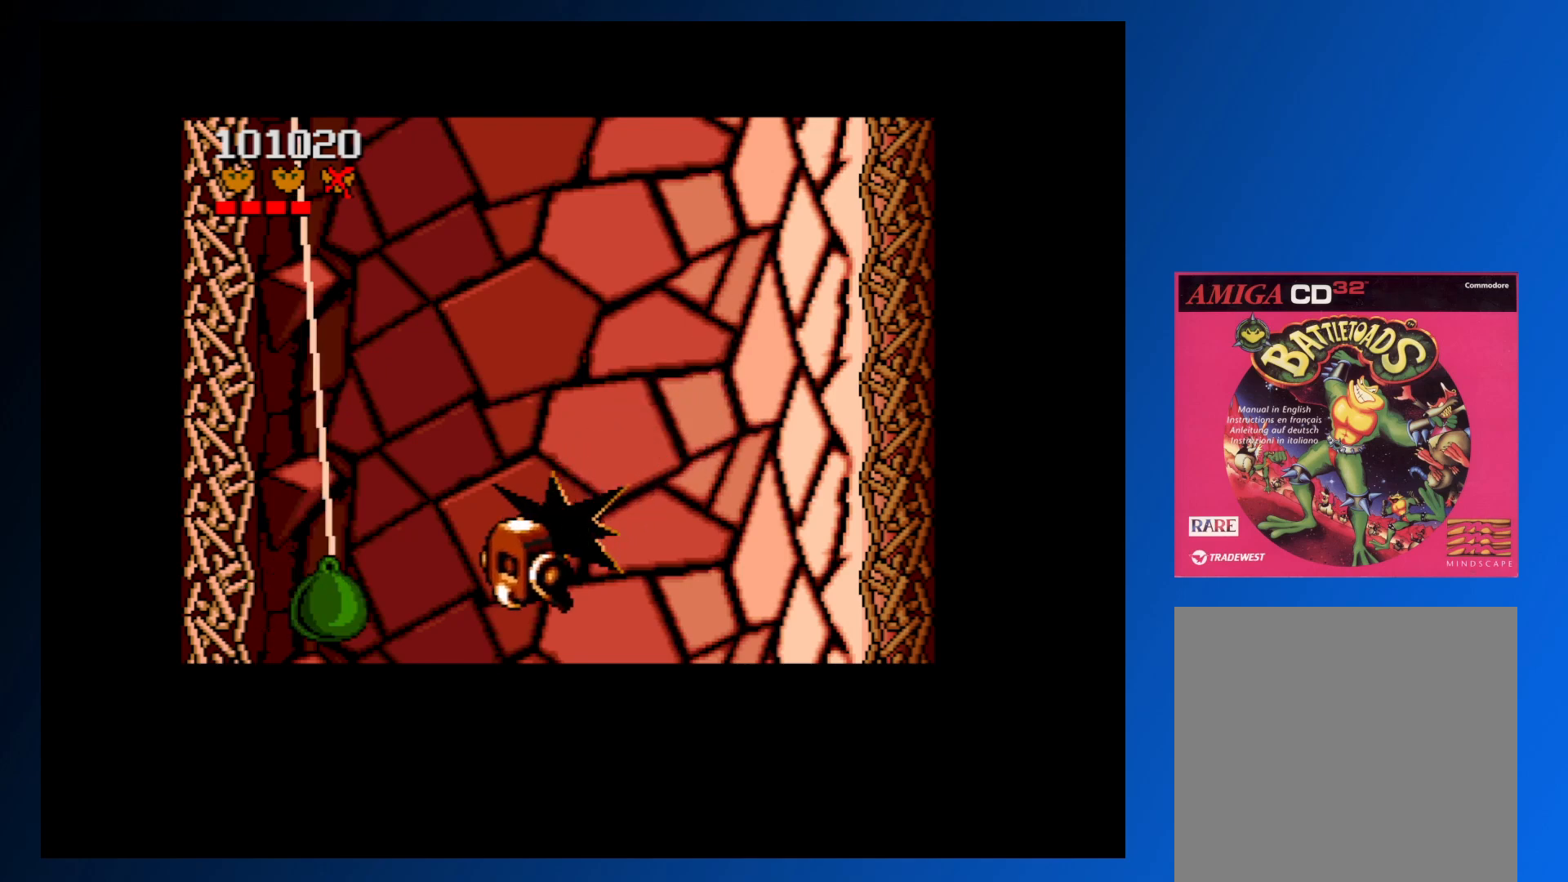
{"buttons": [], "events": [[50, "A", "down"], [117, "A", "up"]]}
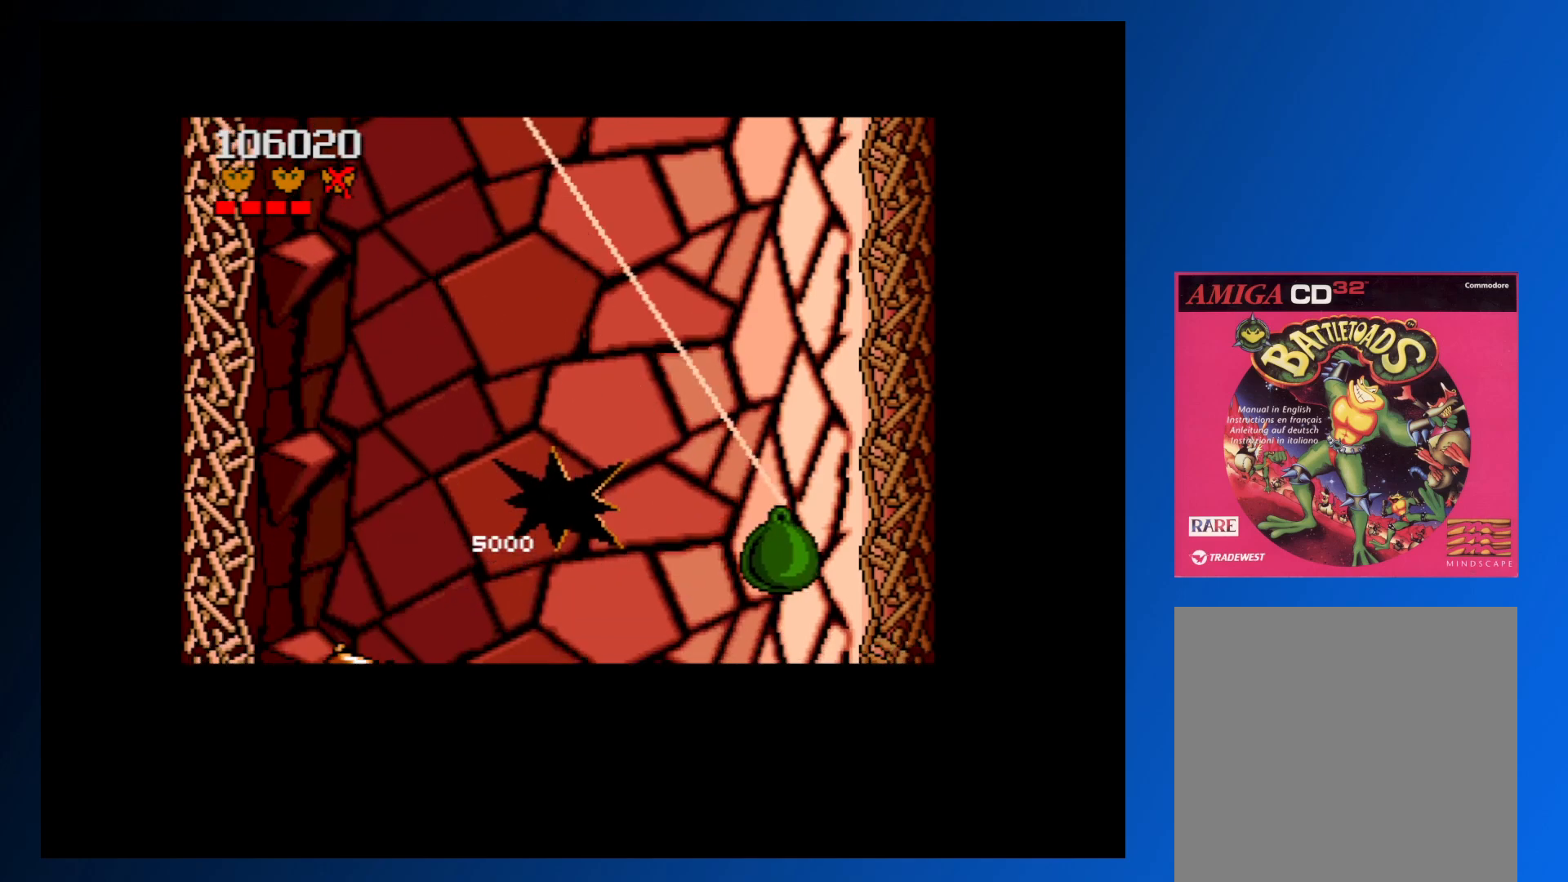
{"buttons": ["DPAD_UP", "DPAD_RIGHT"], "events": [[83, "DPAD_RIGHT", "down"], [83, "DPAD_UP", "down"]]}
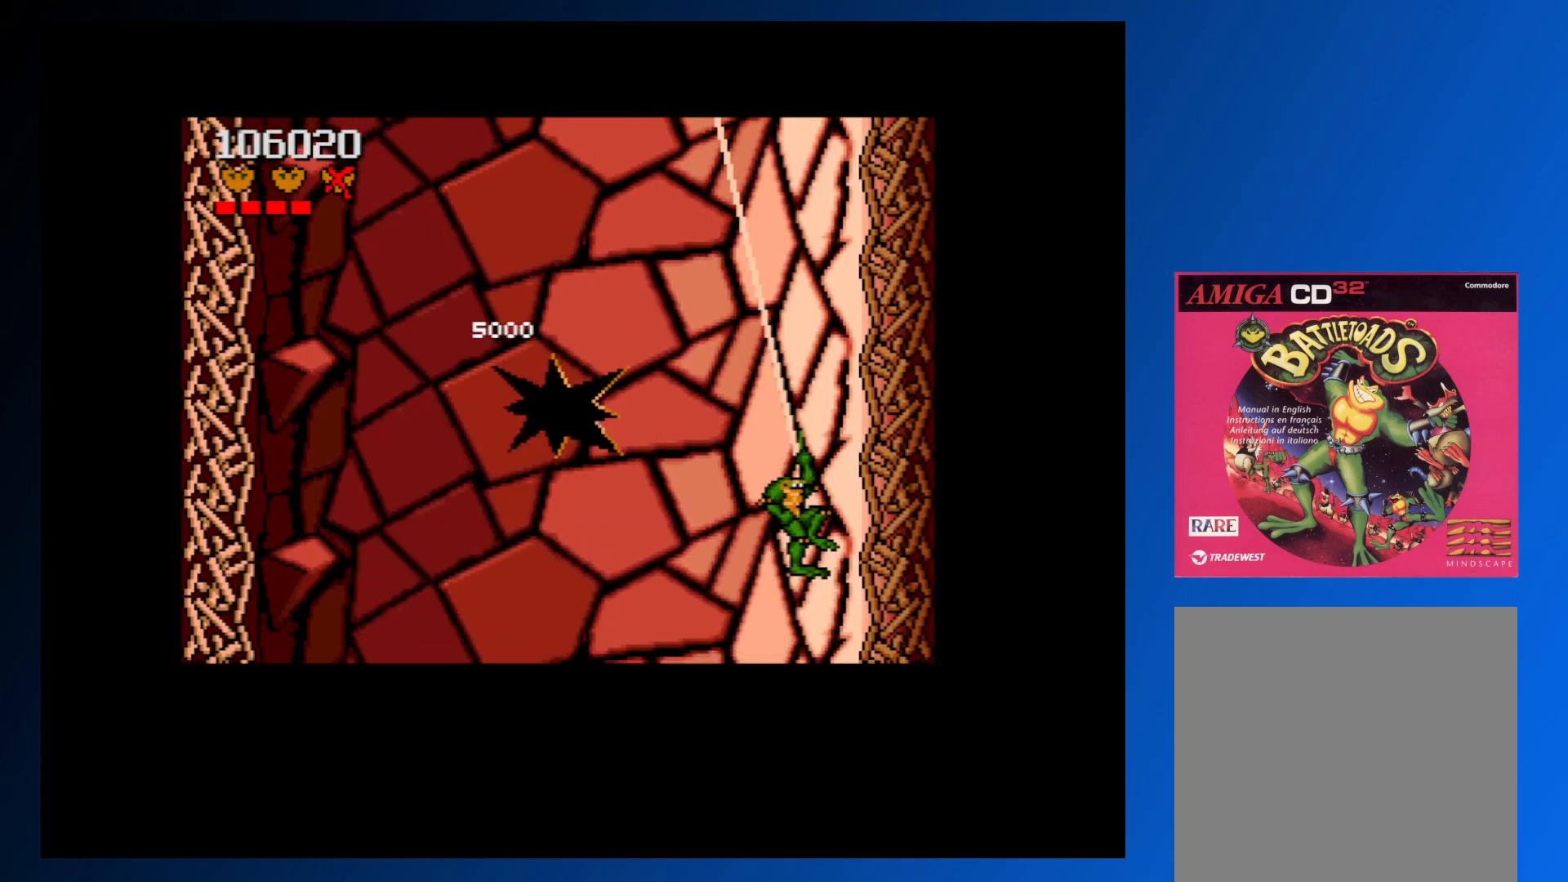
{"buttons": ["DPAD_UP"], "events": [[150, "DPAD_RIGHT", "up"], [150, "DPAD_UP", "up"], [367, "DPAD_UP", "down"]]}
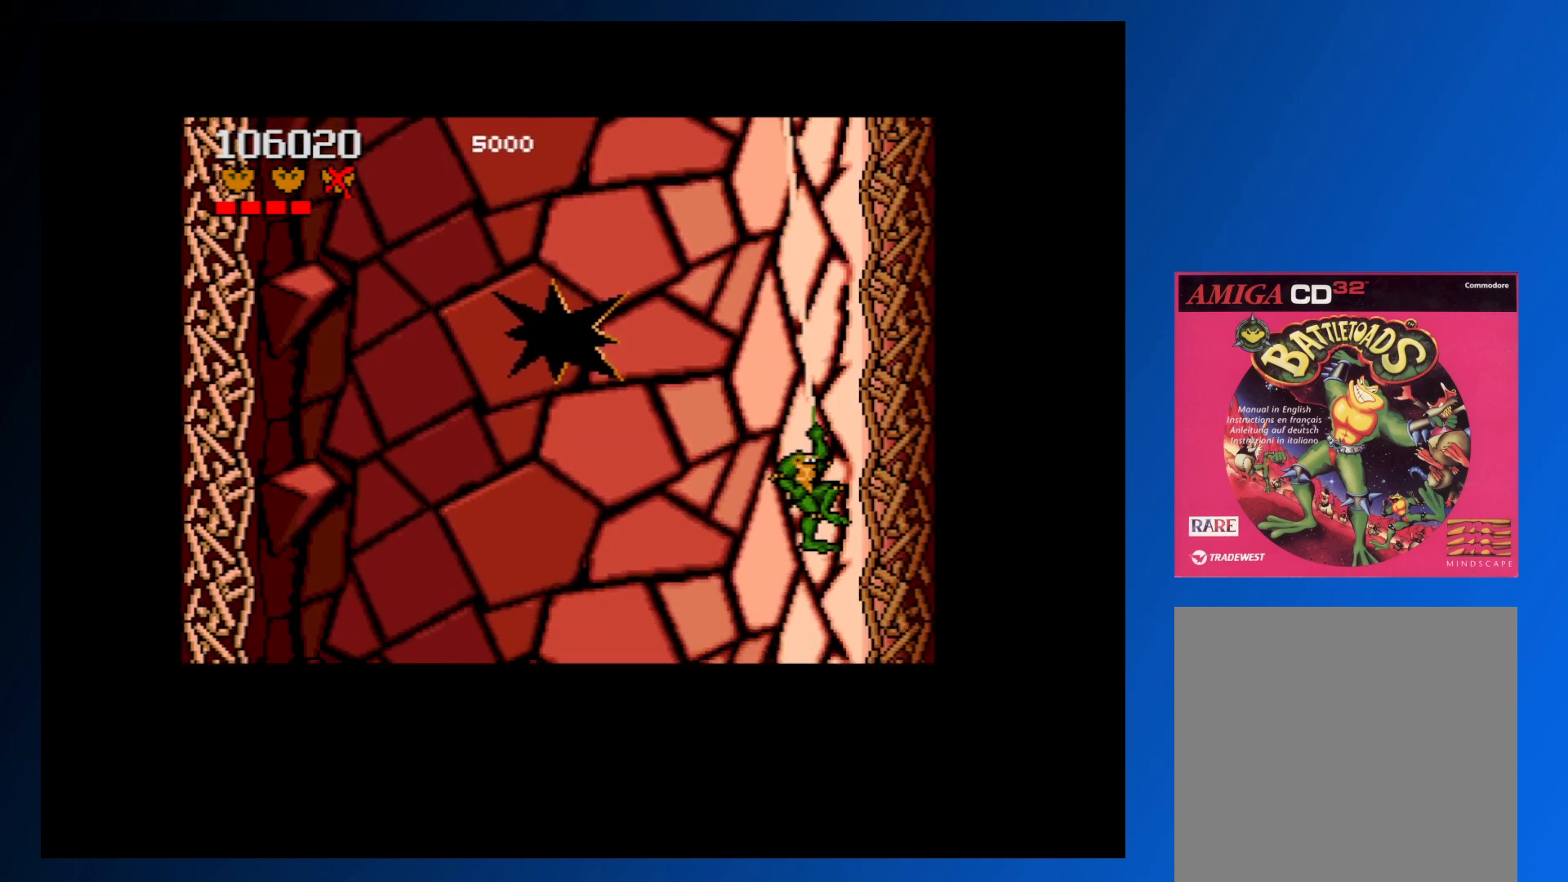
{"buttons": [], "events": [[267, "DPAD_UP", "up"]]}
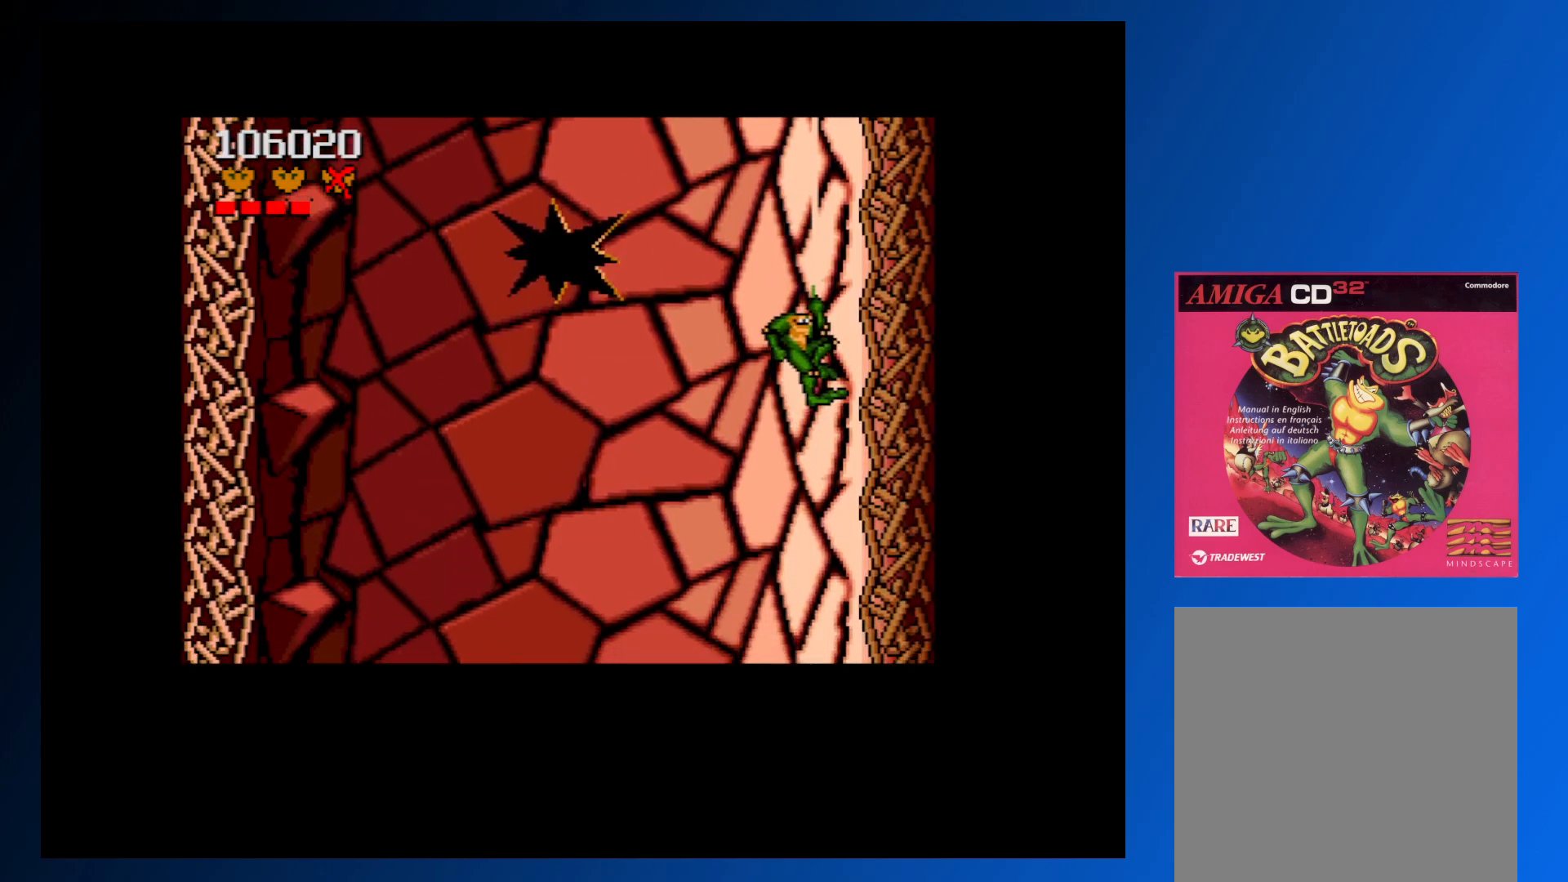
{"buttons": [], "events": []}
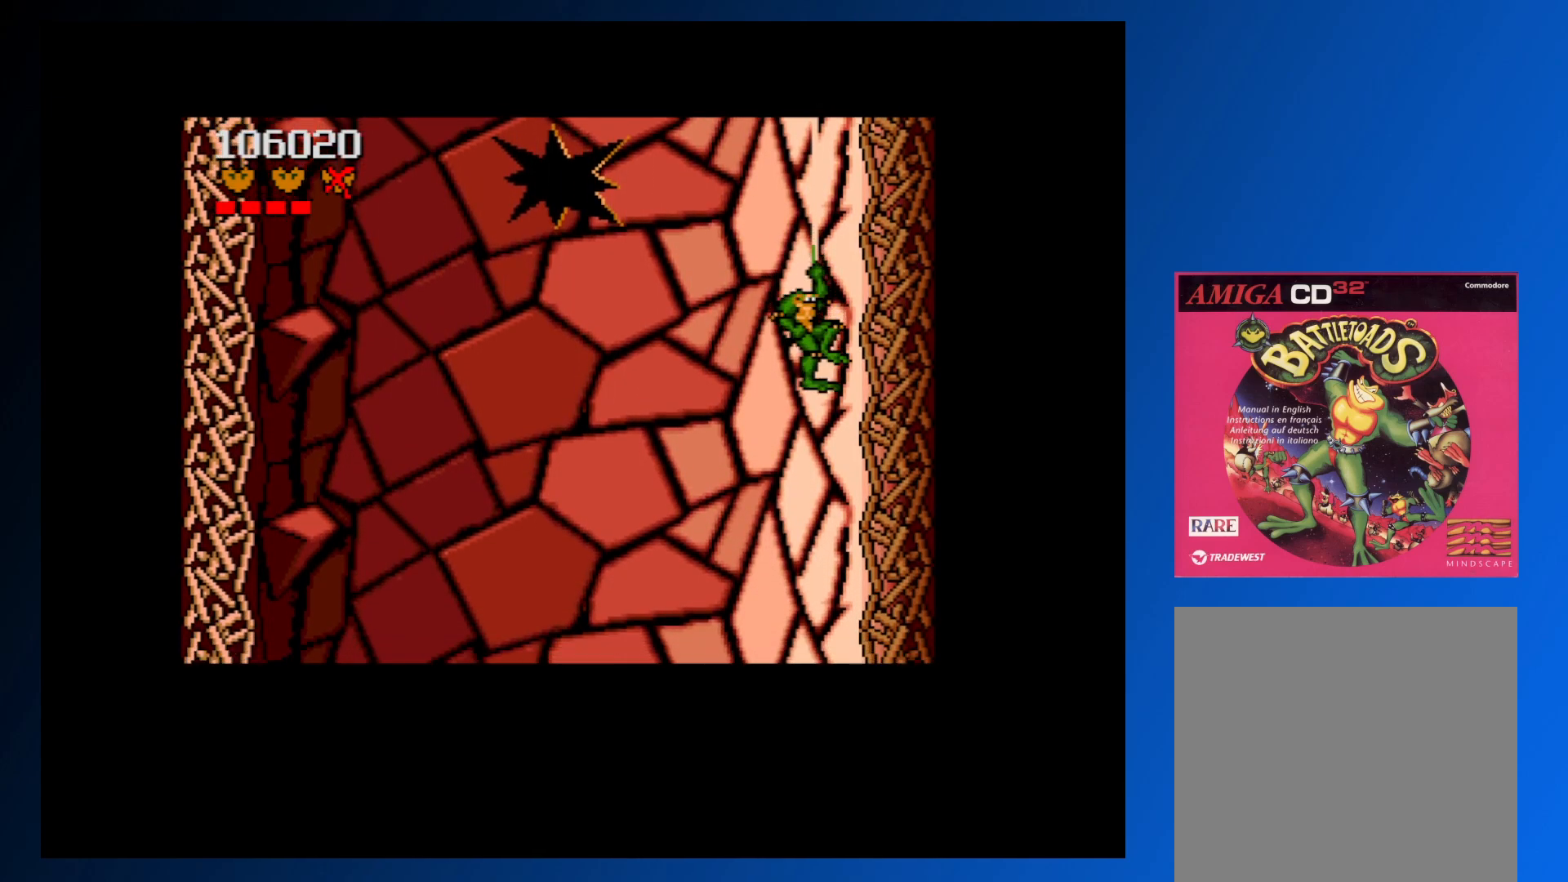
{"buttons": [], "events": []}
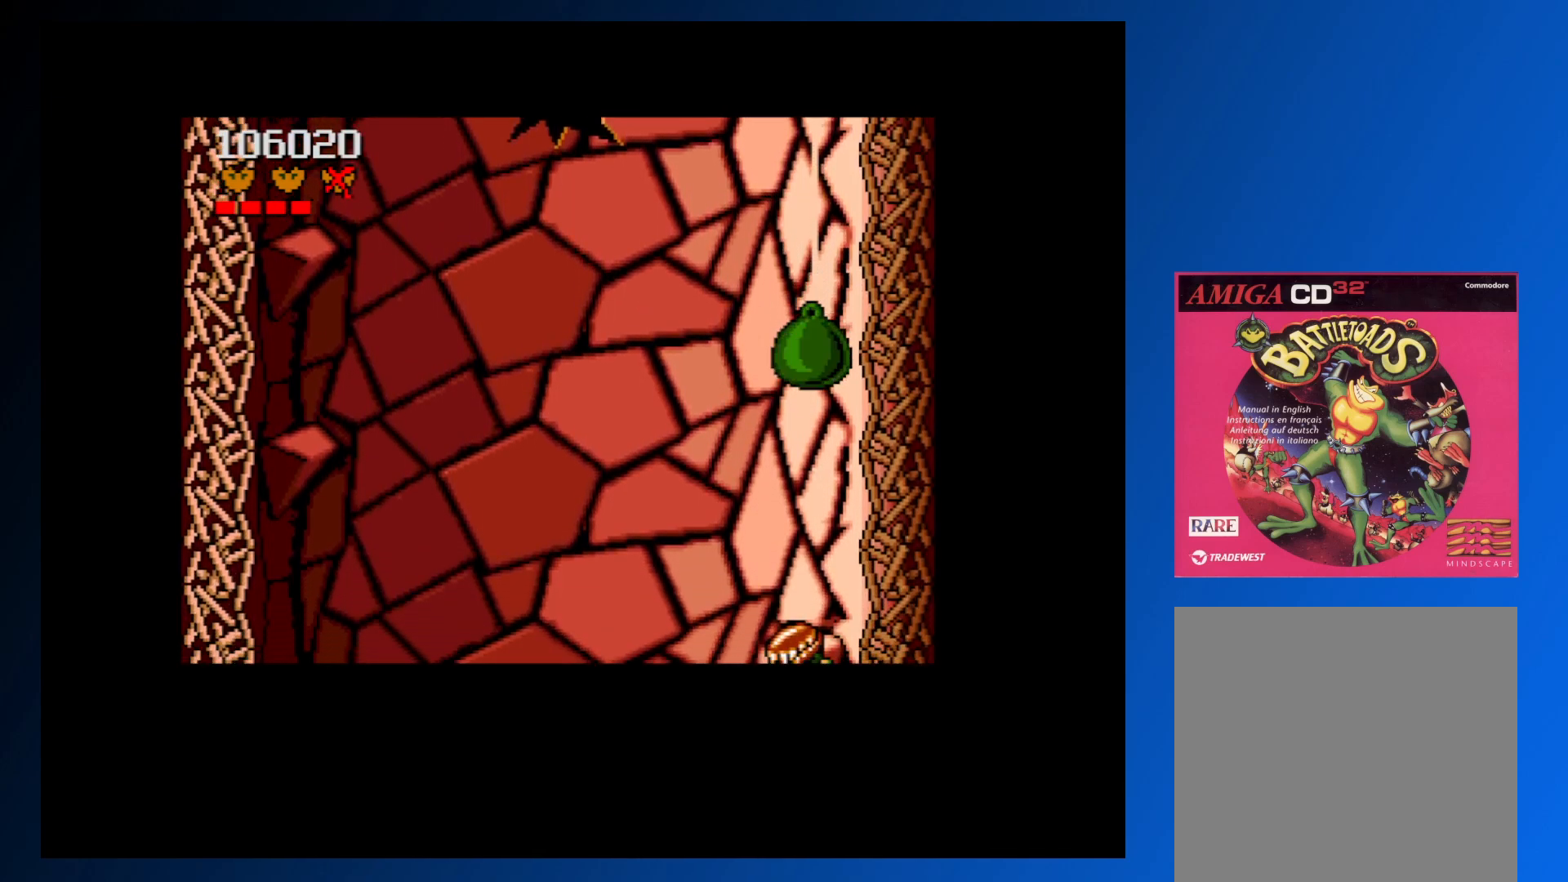
{"buttons": [], "events": []}
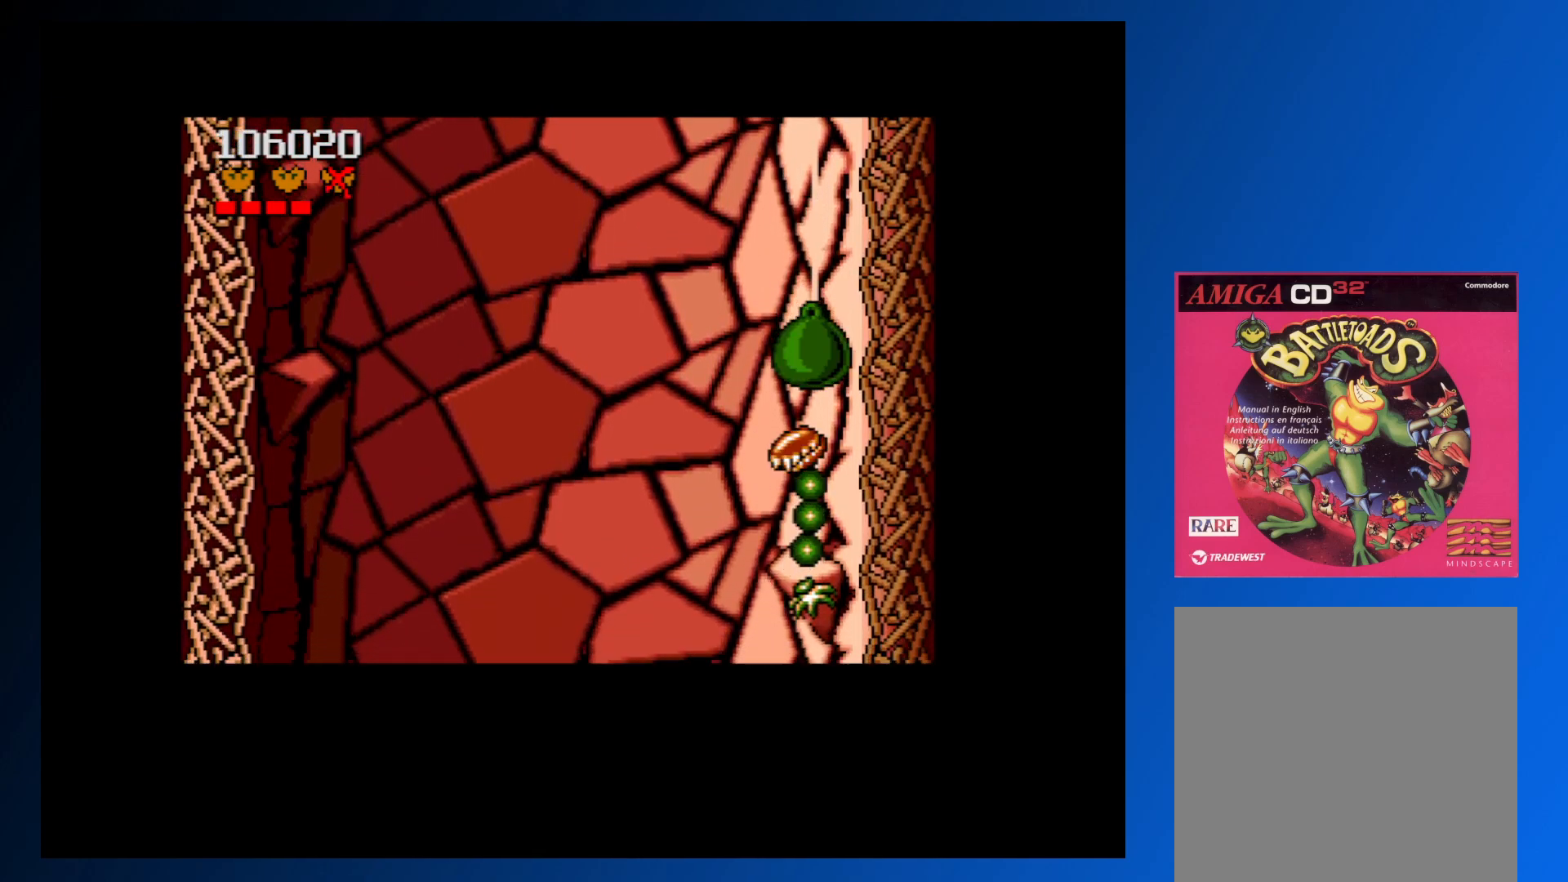
{"buttons": ["DPAD_UP", "DPAD_LEFT"], "events": [[50, "DPAD_LEFT", "down"], [50, "DPAD_UP", "down"]]}
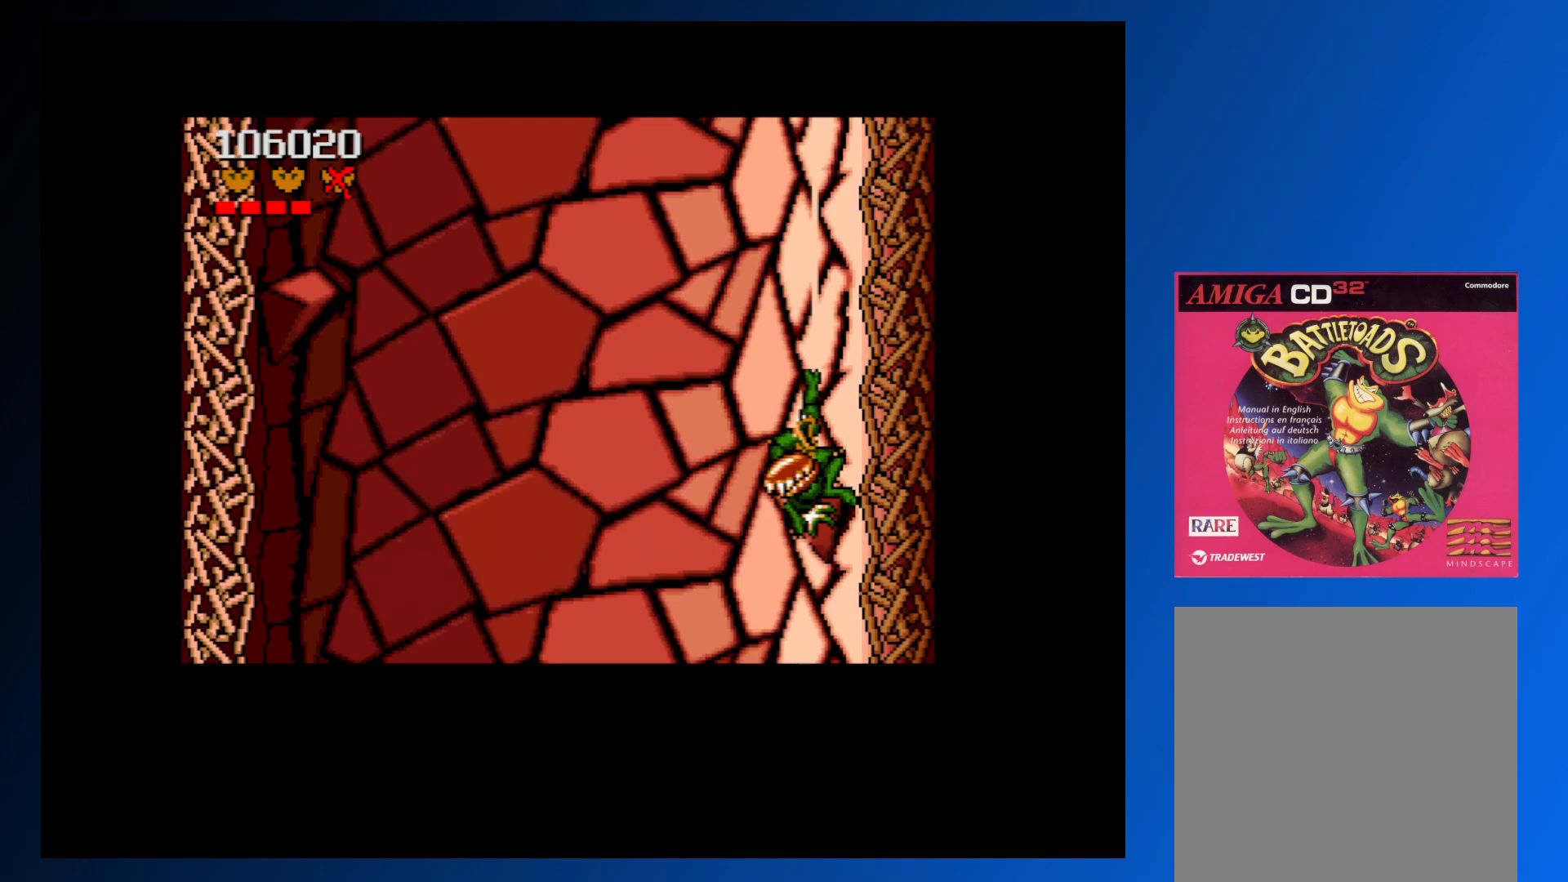
{"buttons": ["A", "DPAD_LEFT"], "events": [[150, "A", "down"], [233, "DPAD_UP", "up"], [250, "A", "up"], [317, "A", "down"], [367, "DPAD_DOWN", "down"], [400, "A", "up"], [400, "DPAD_DOWN", "up"], [467, "A", "down"]]}
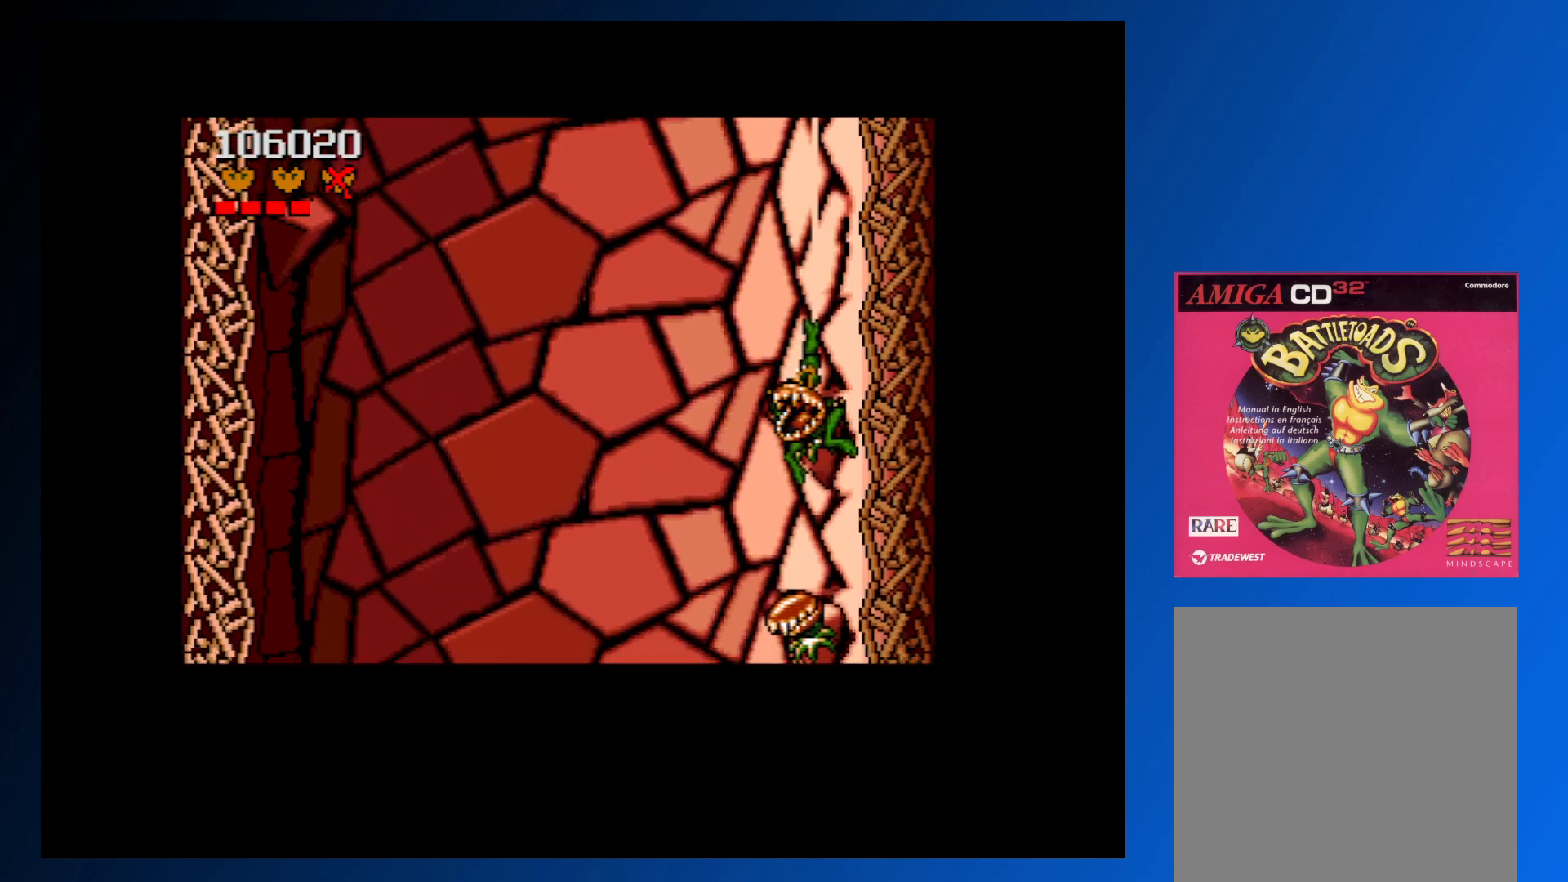
{"buttons": ["DPAD_LEFT"], "events": [[33, "A", "up"]]}
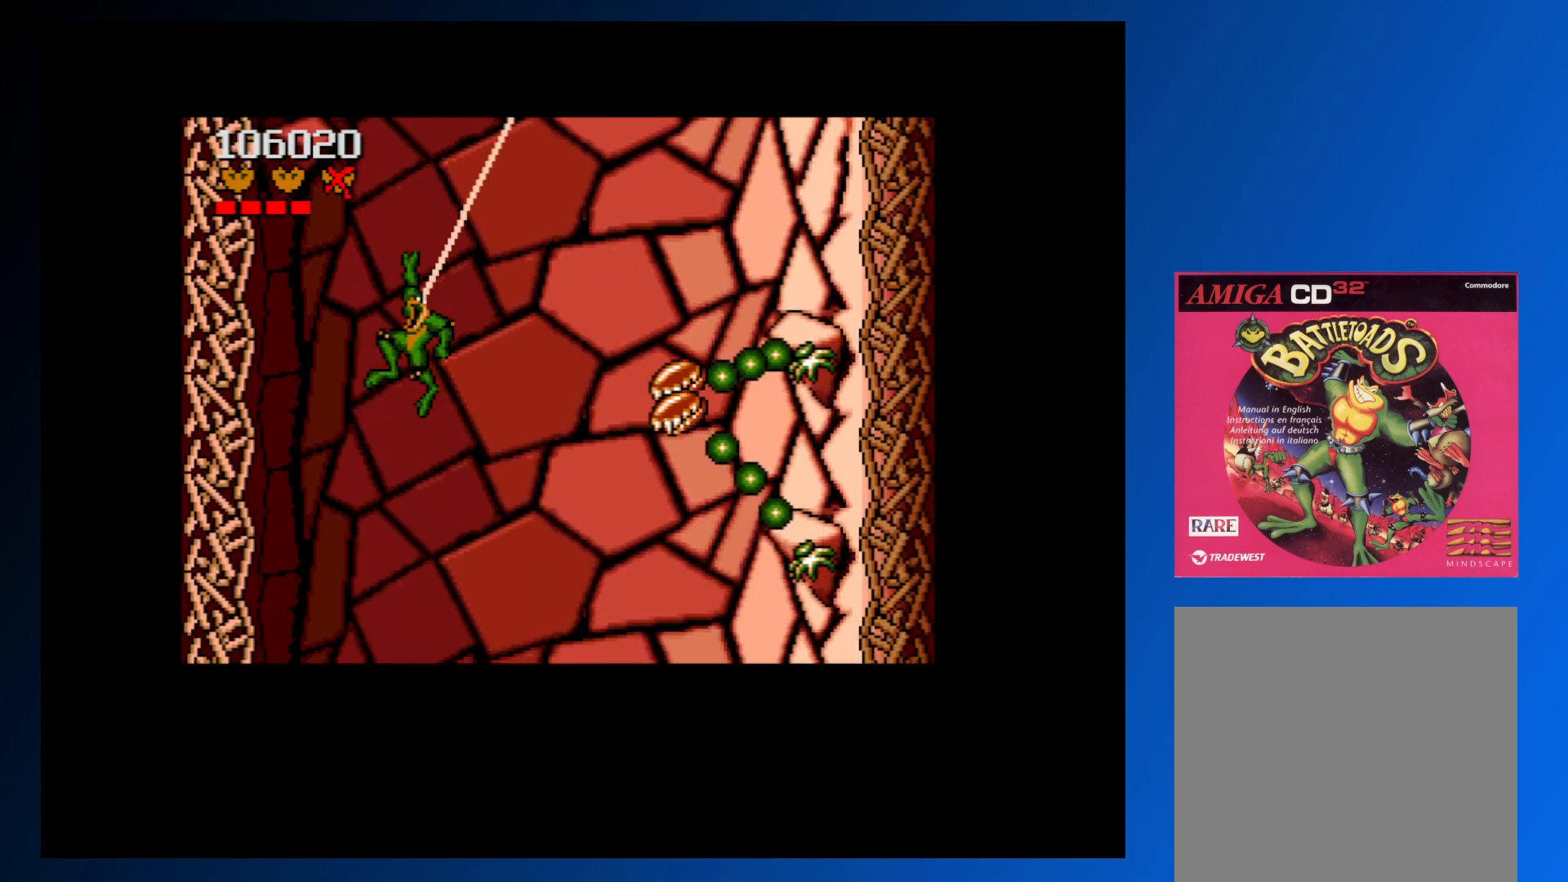
{"buttons": ["DPAD_LEFT"], "events": []}
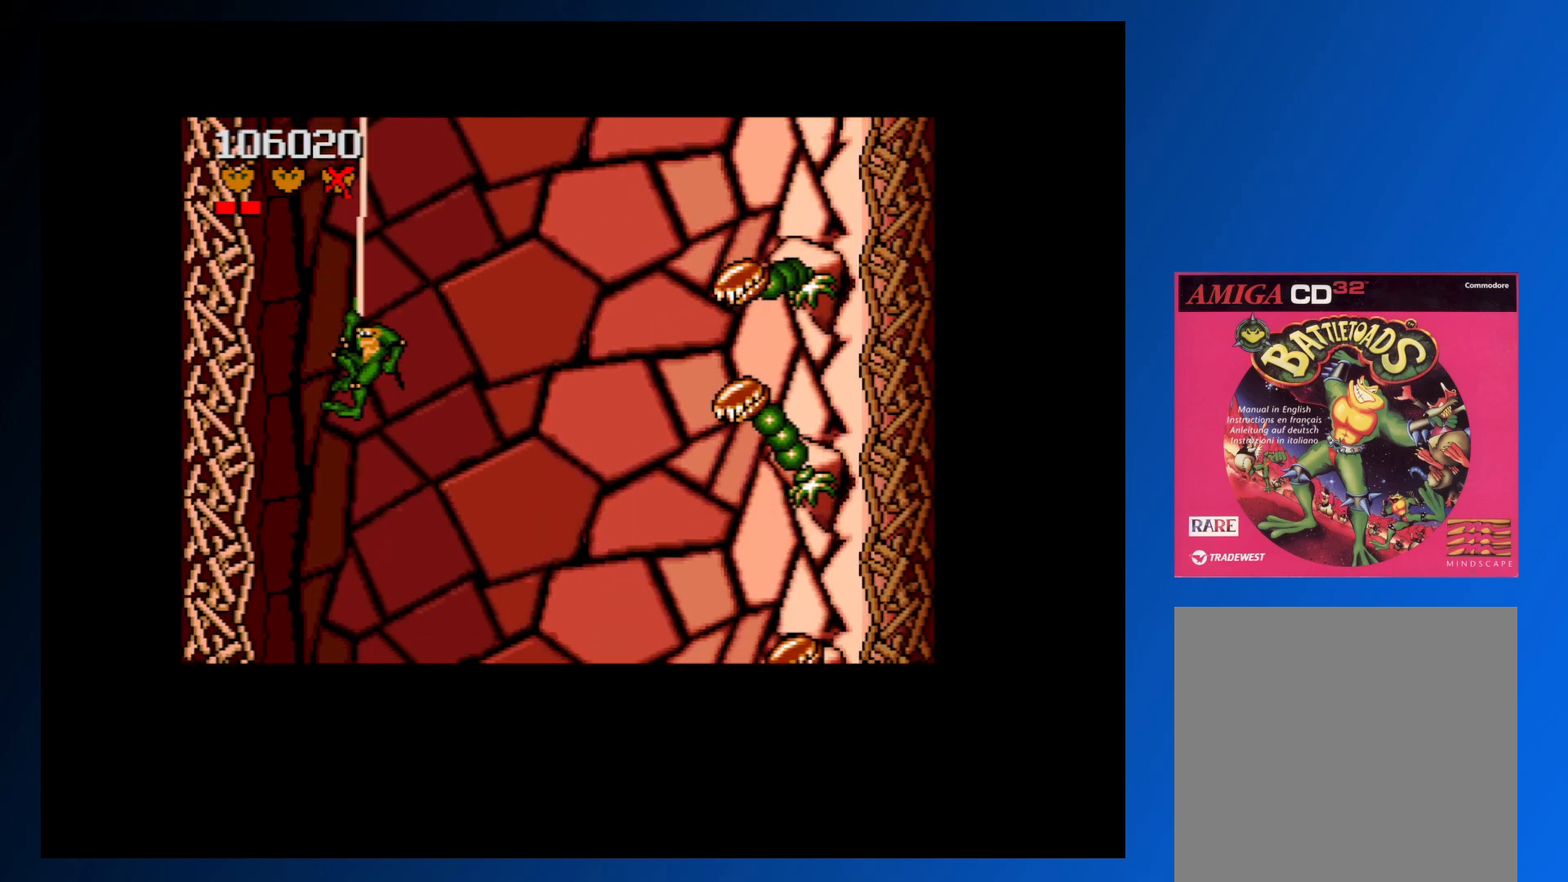
{"buttons": [], "events": [[450, "DPAD_LEFT", "up"]]}
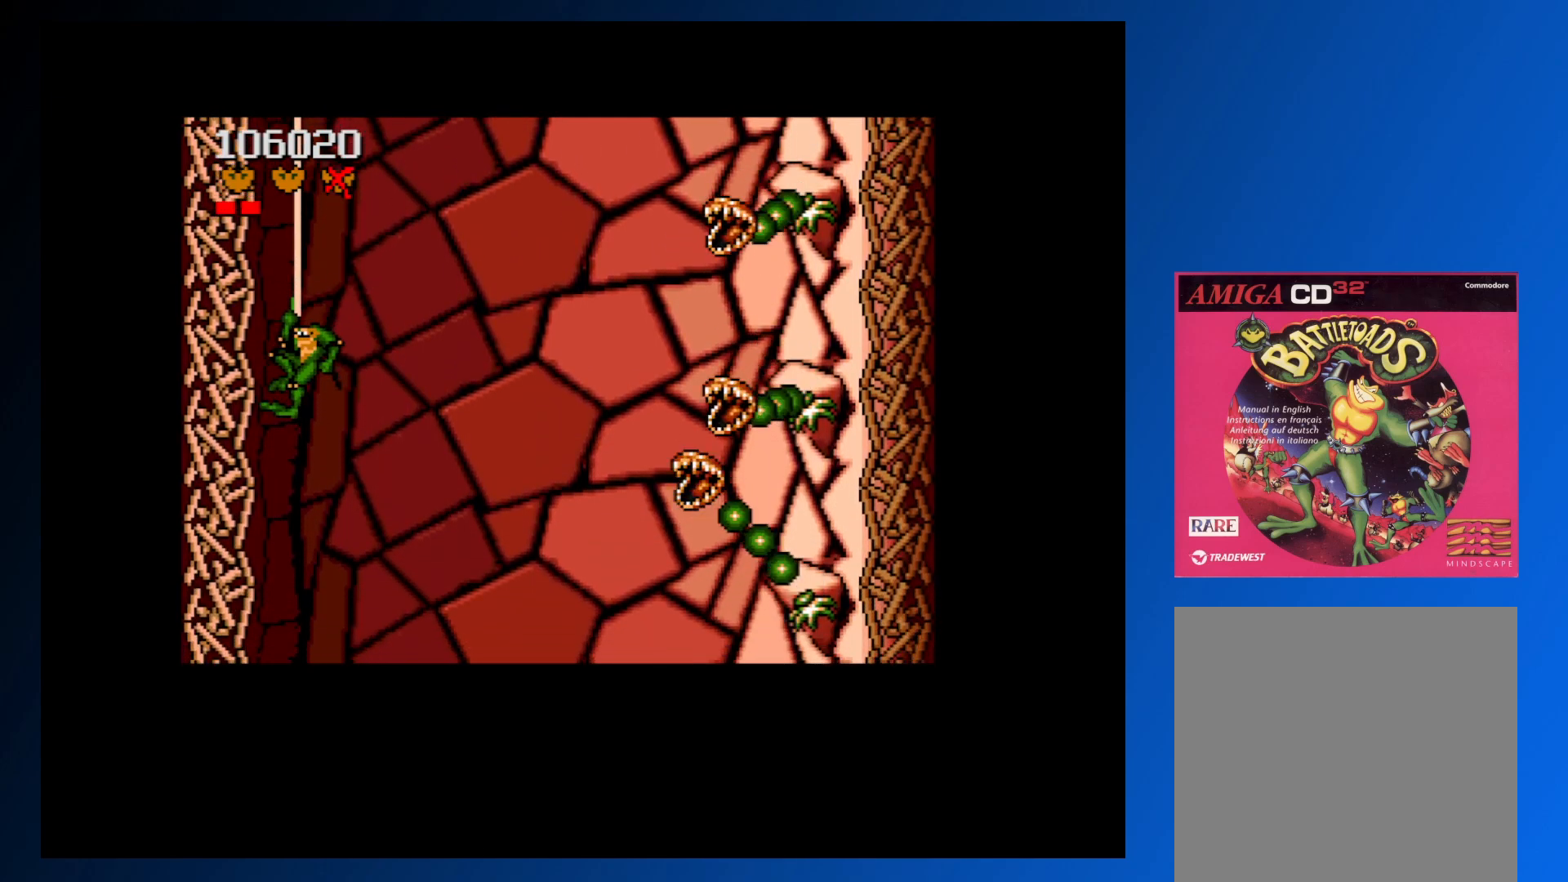
{"buttons": ["DPAD_DOWN"], "events": [[383, "DPAD_DOWN", "down"]]}
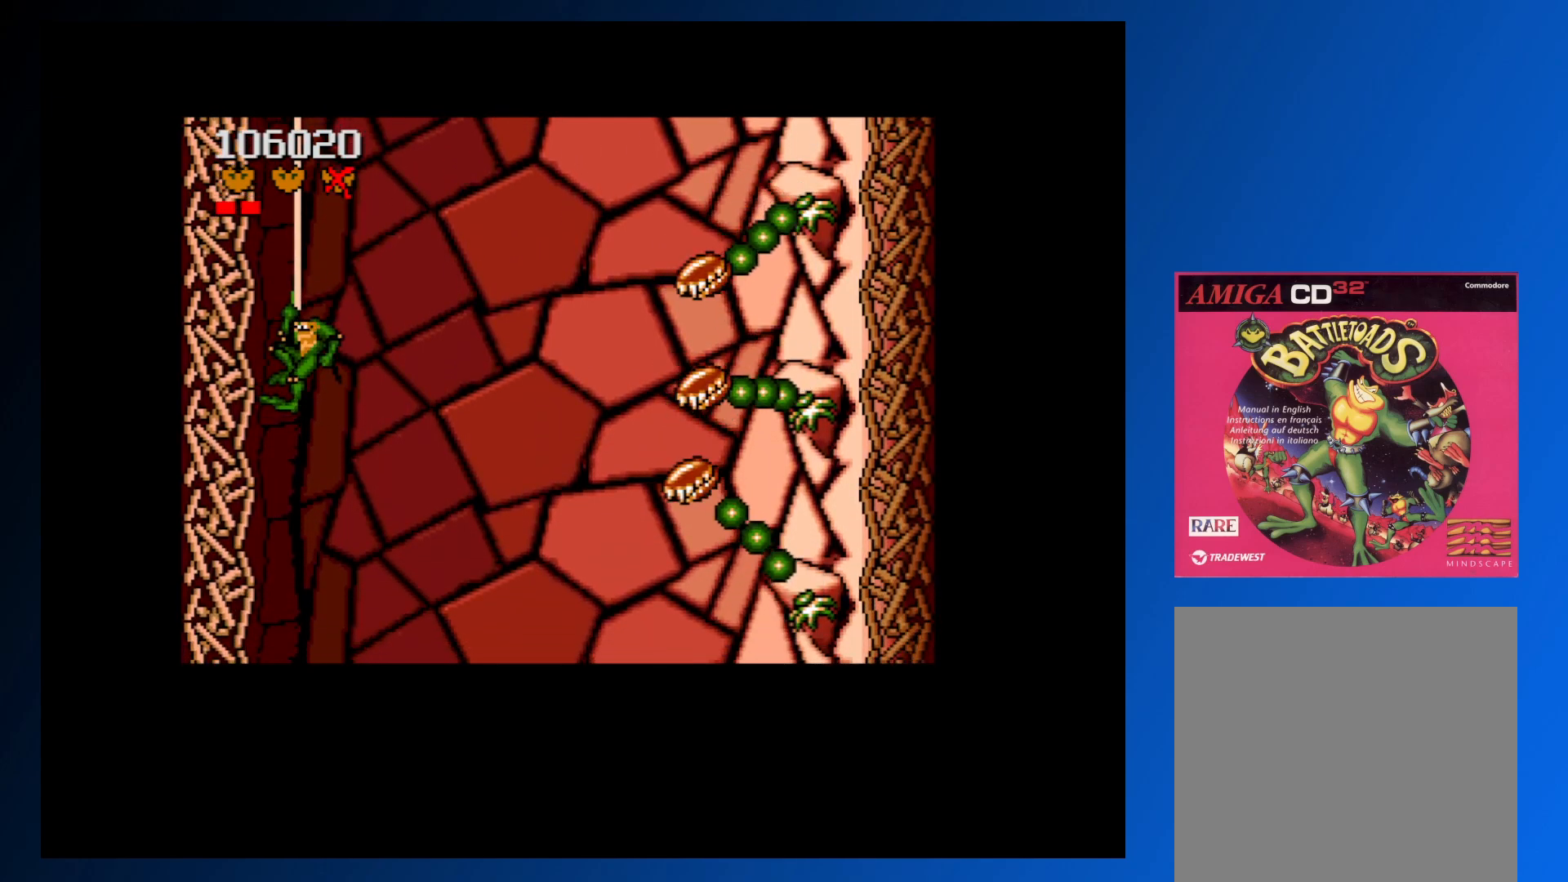
{"buttons": ["DPAD_DOWN"], "events": []}
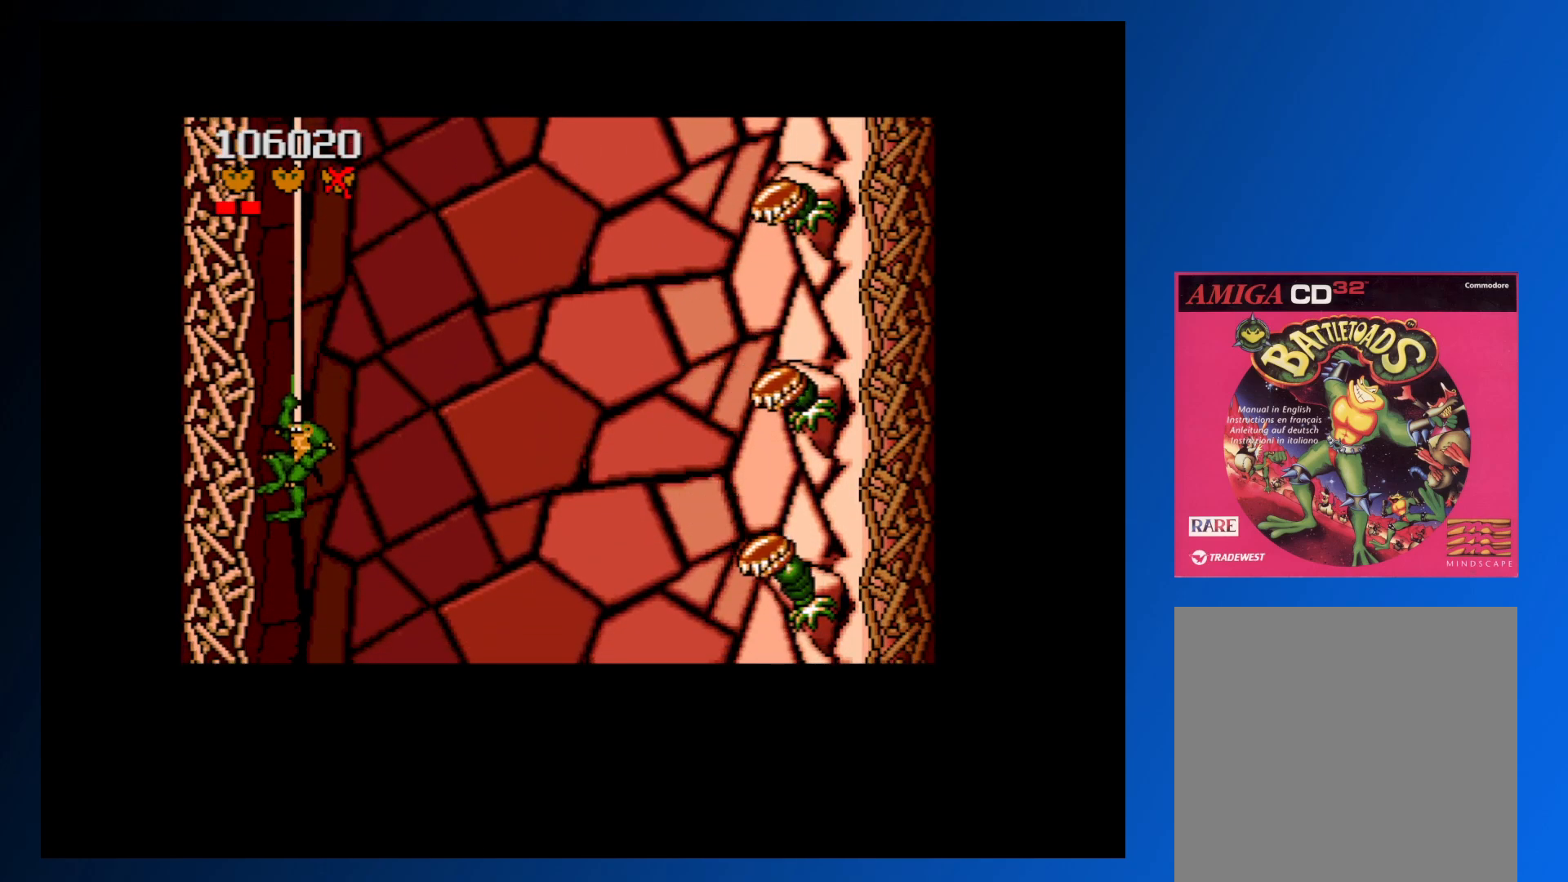
{"buttons": [], "events": [[17, "DPAD_DOWN", "up"], [317, "DPAD_DOWN", "down"], [483, "DPAD_DOWN", "up"]]}
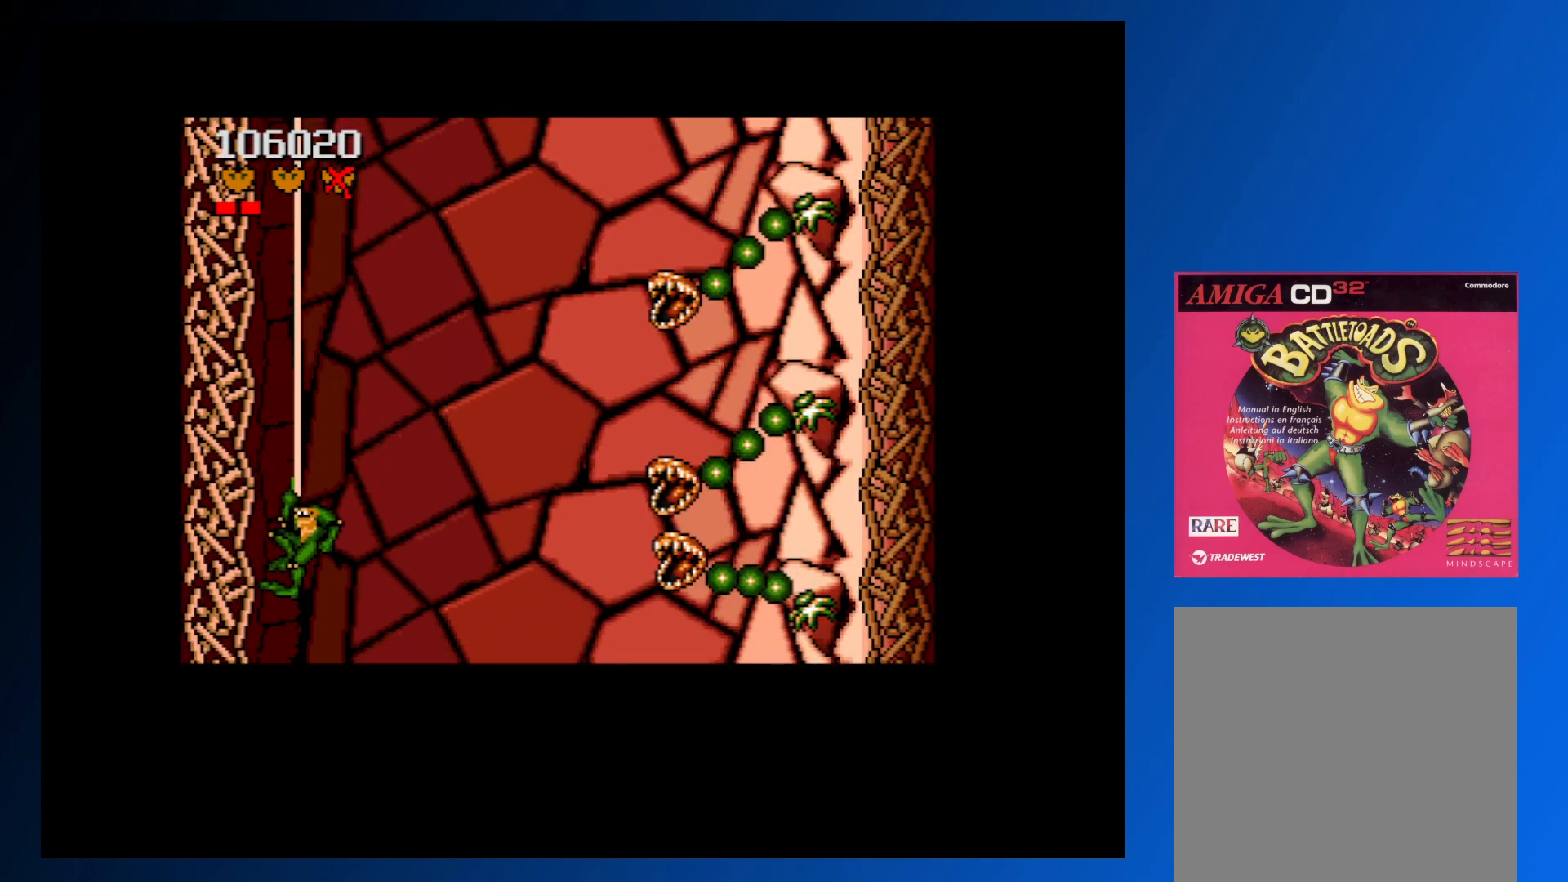
{"buttons": [], "events": [[200, "DPAD_DOWN", "down"], [350, "DPAD_DOWN", "up"]]}
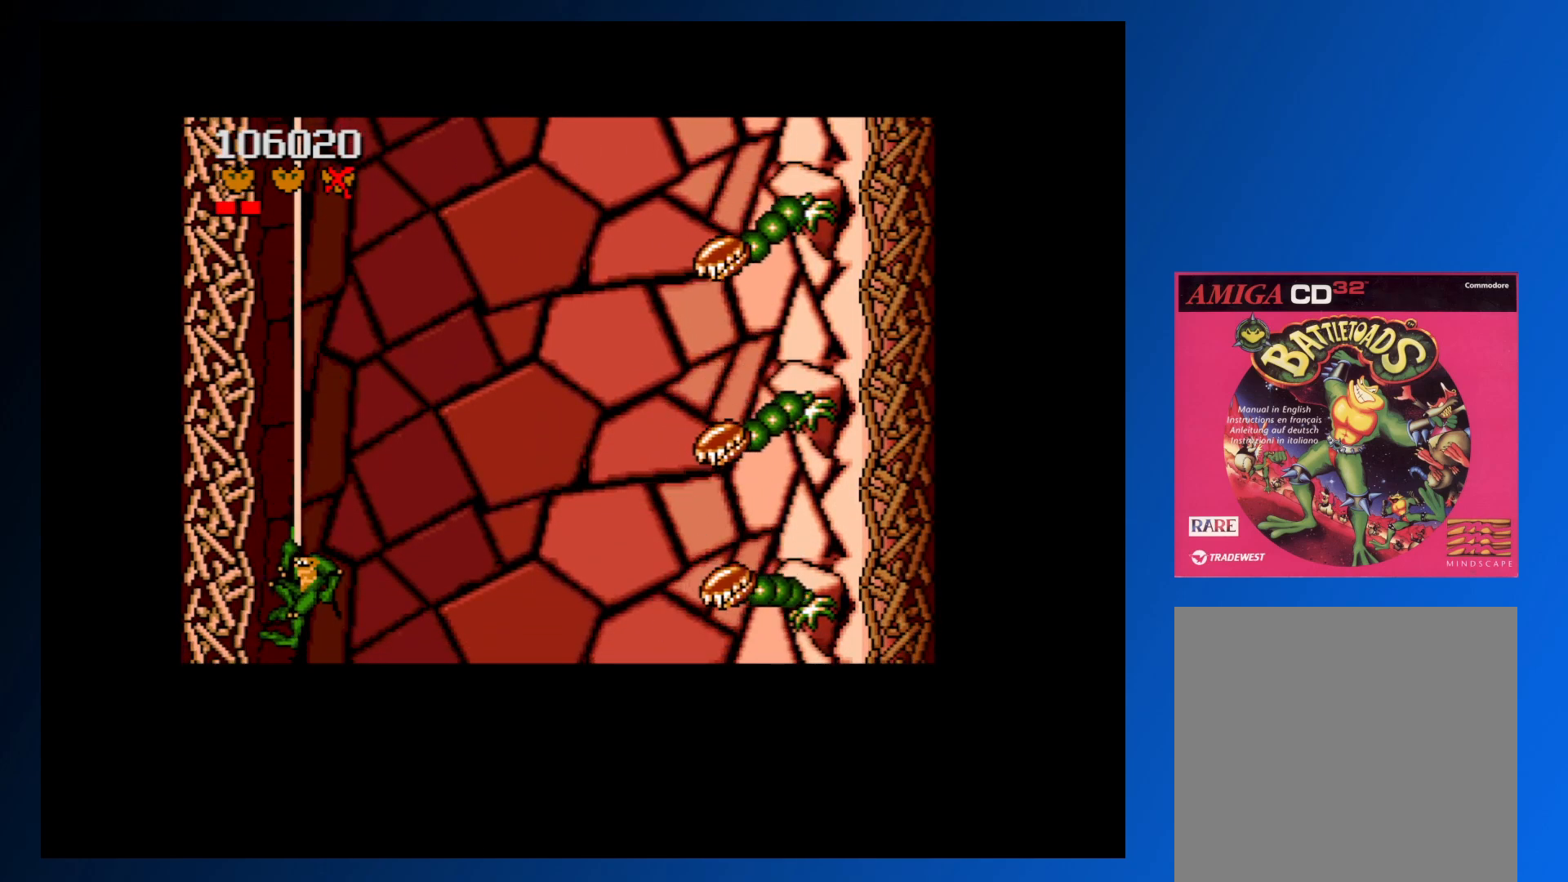
{"buttons": [], "events": []}
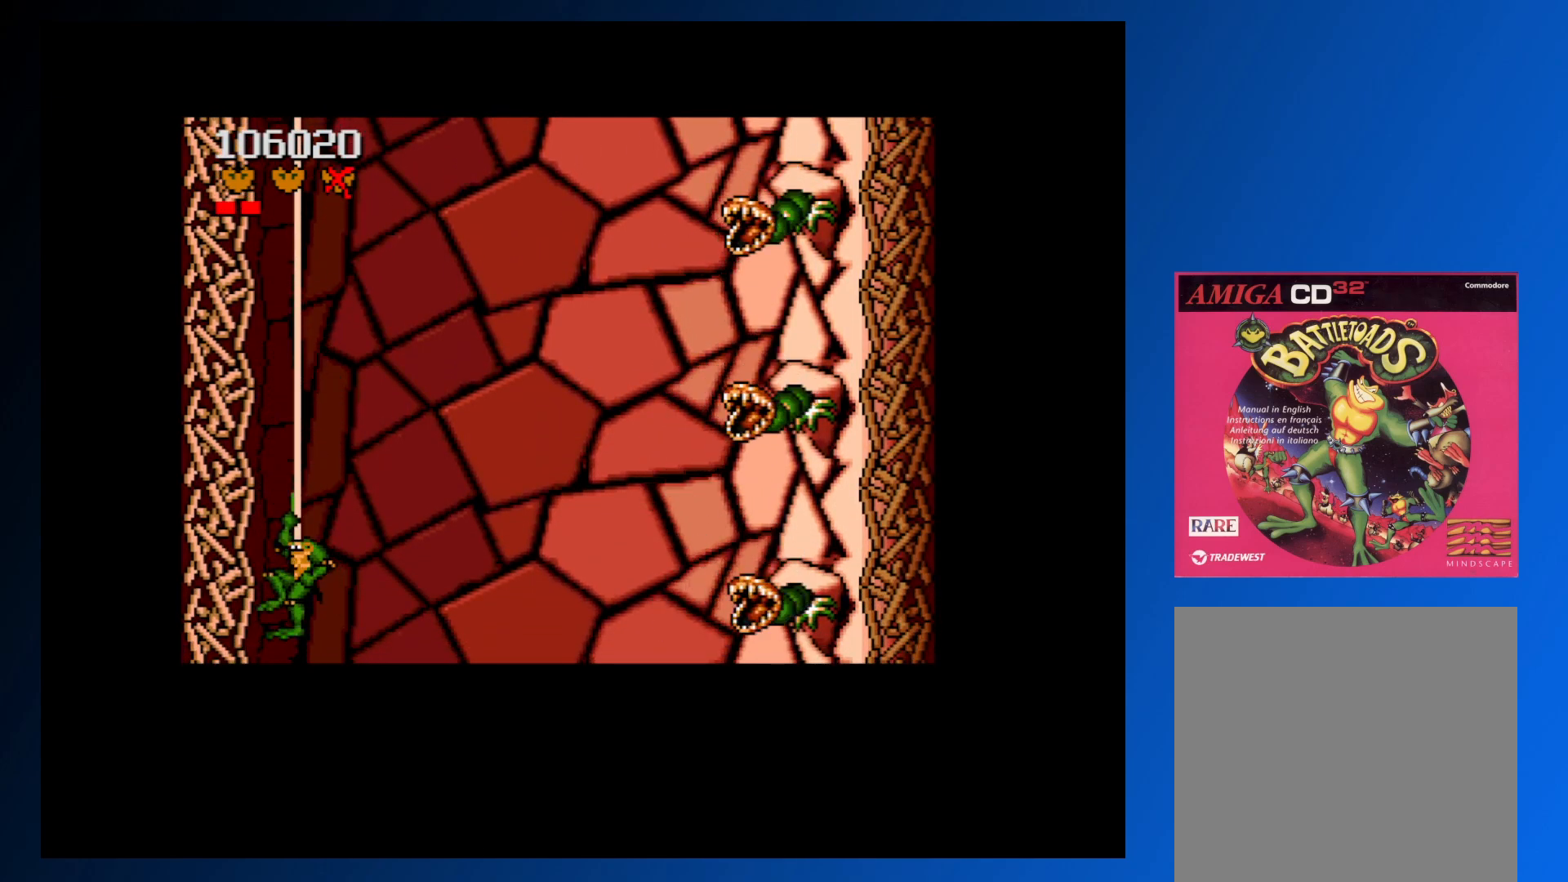
{"buttons": ["A"], "events": [[450, "A", "down"]]}
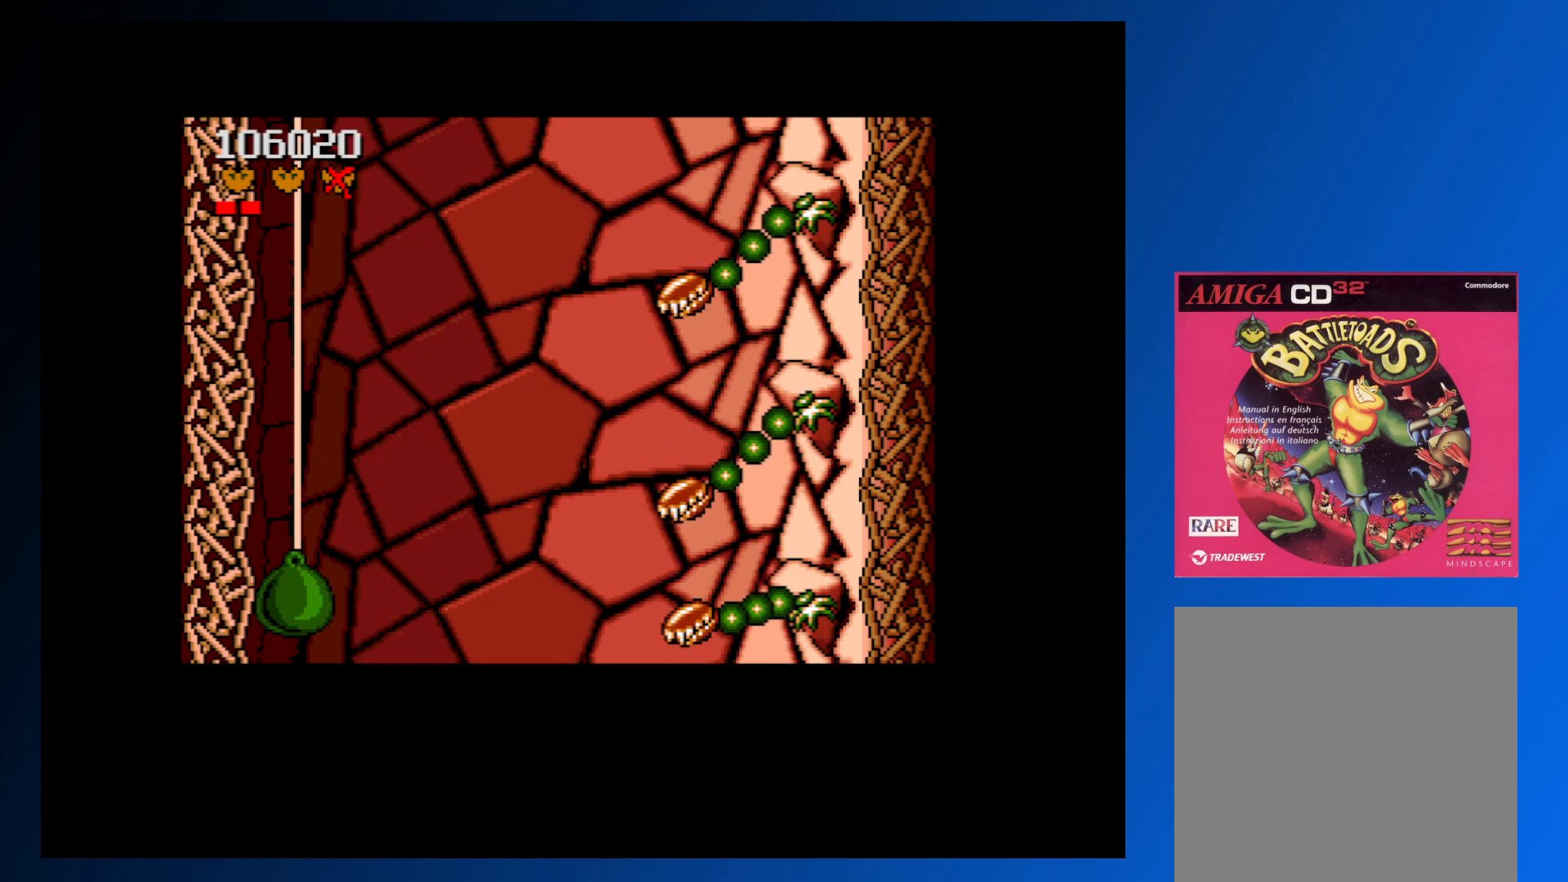
{"buttons": [], "events": [[83, "A", "up"]]}
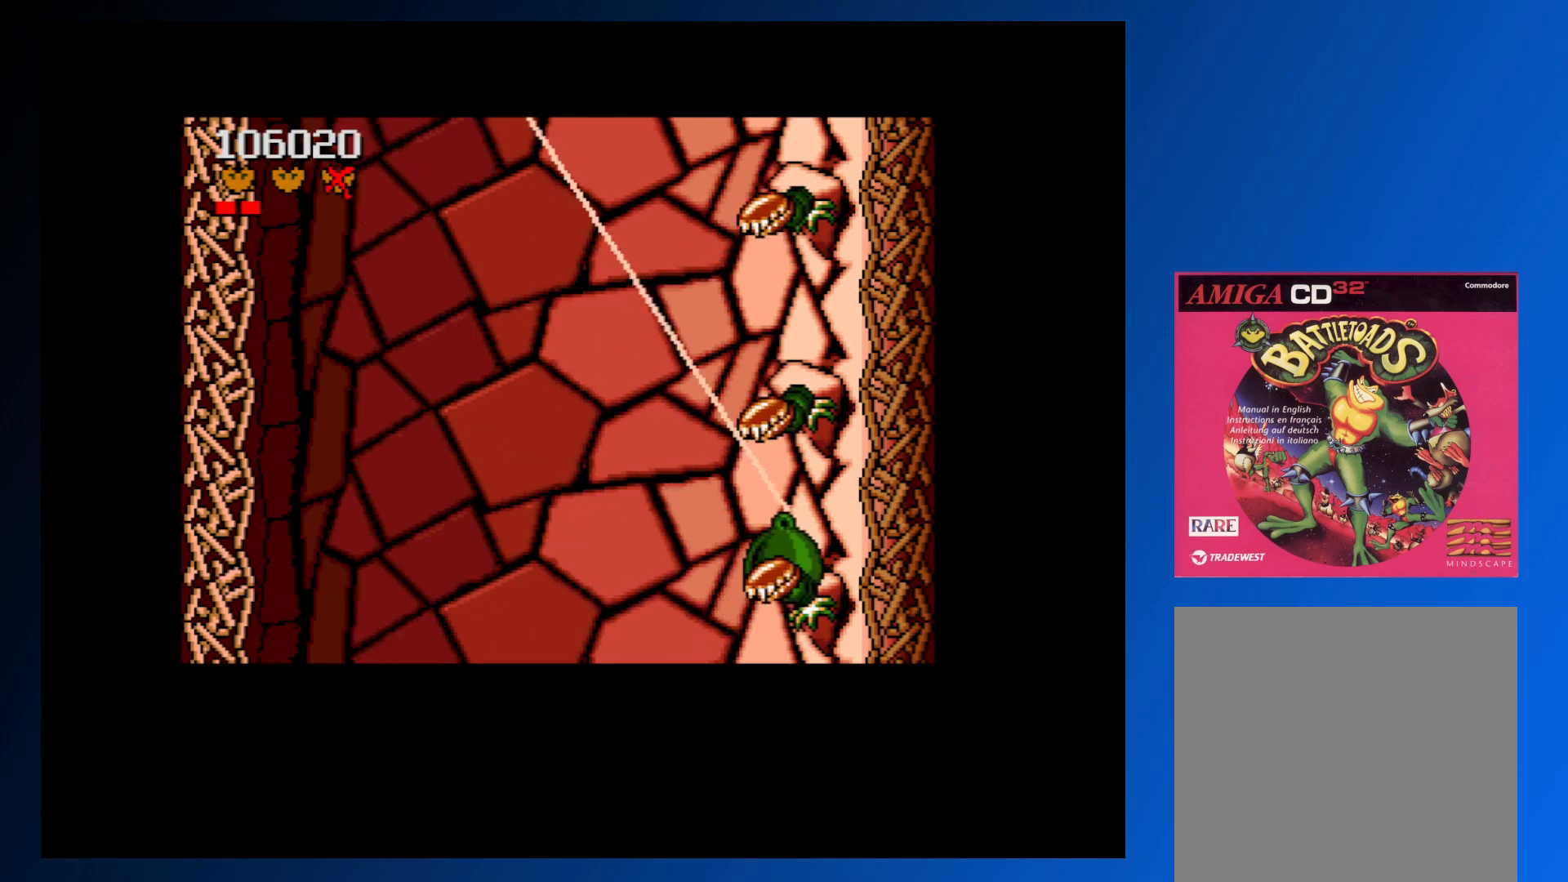
{"buttons": ["DPAD_DOWN", "DPAD_LEFT"], "events": [[67, "DPAD_LEFT", "down"], [83, "DPAD_DOWN", "down"]]}
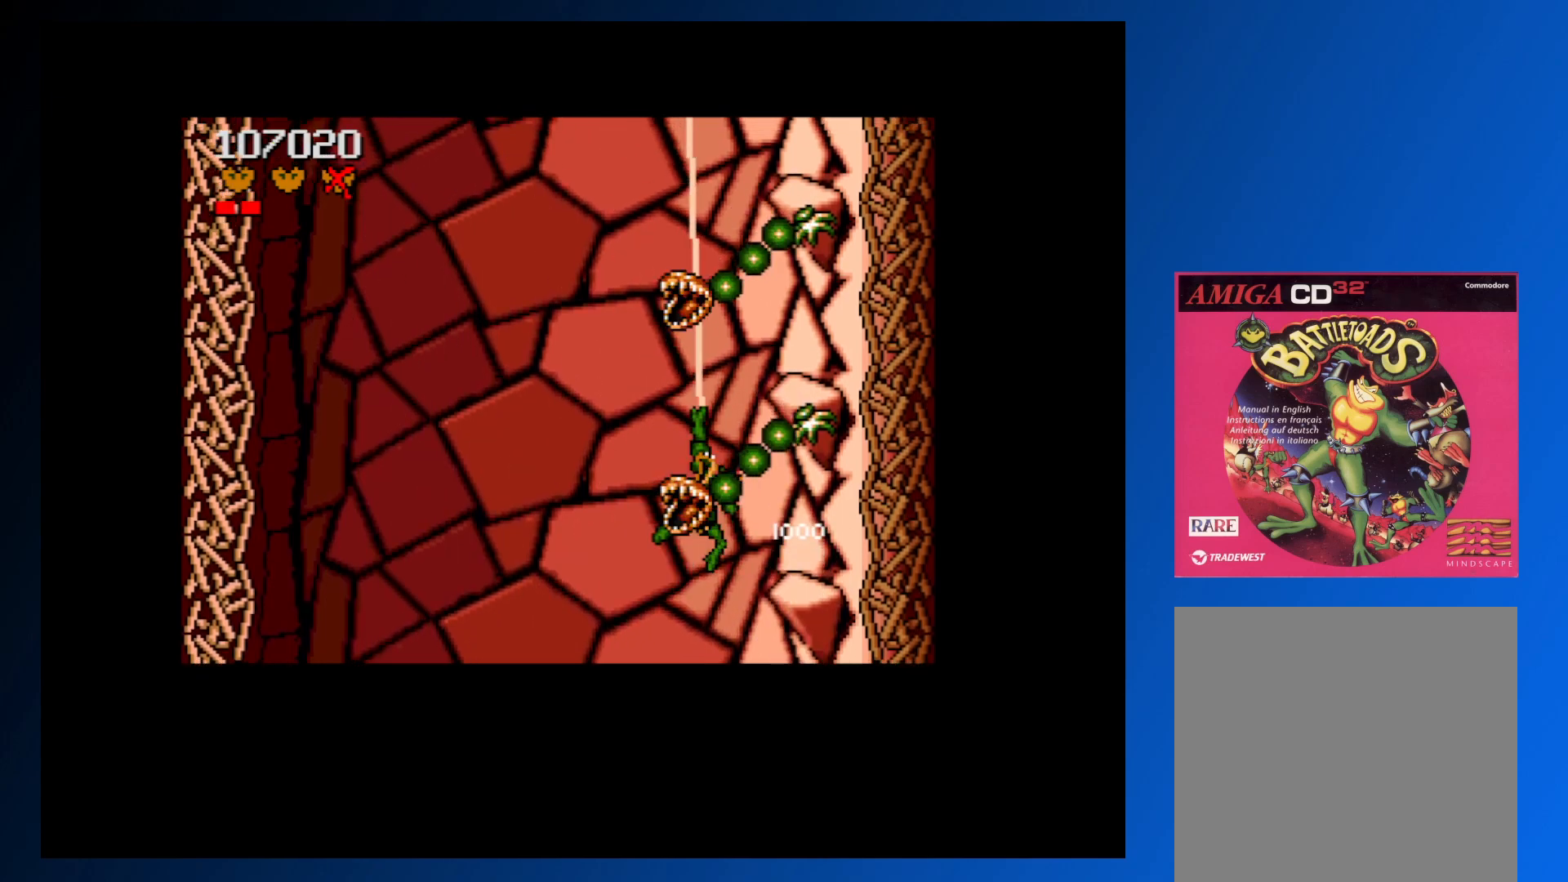
{"buttons": ["DPAD_LEFT"], "events": [[367, "DPAD_DOWN", "up"]]}
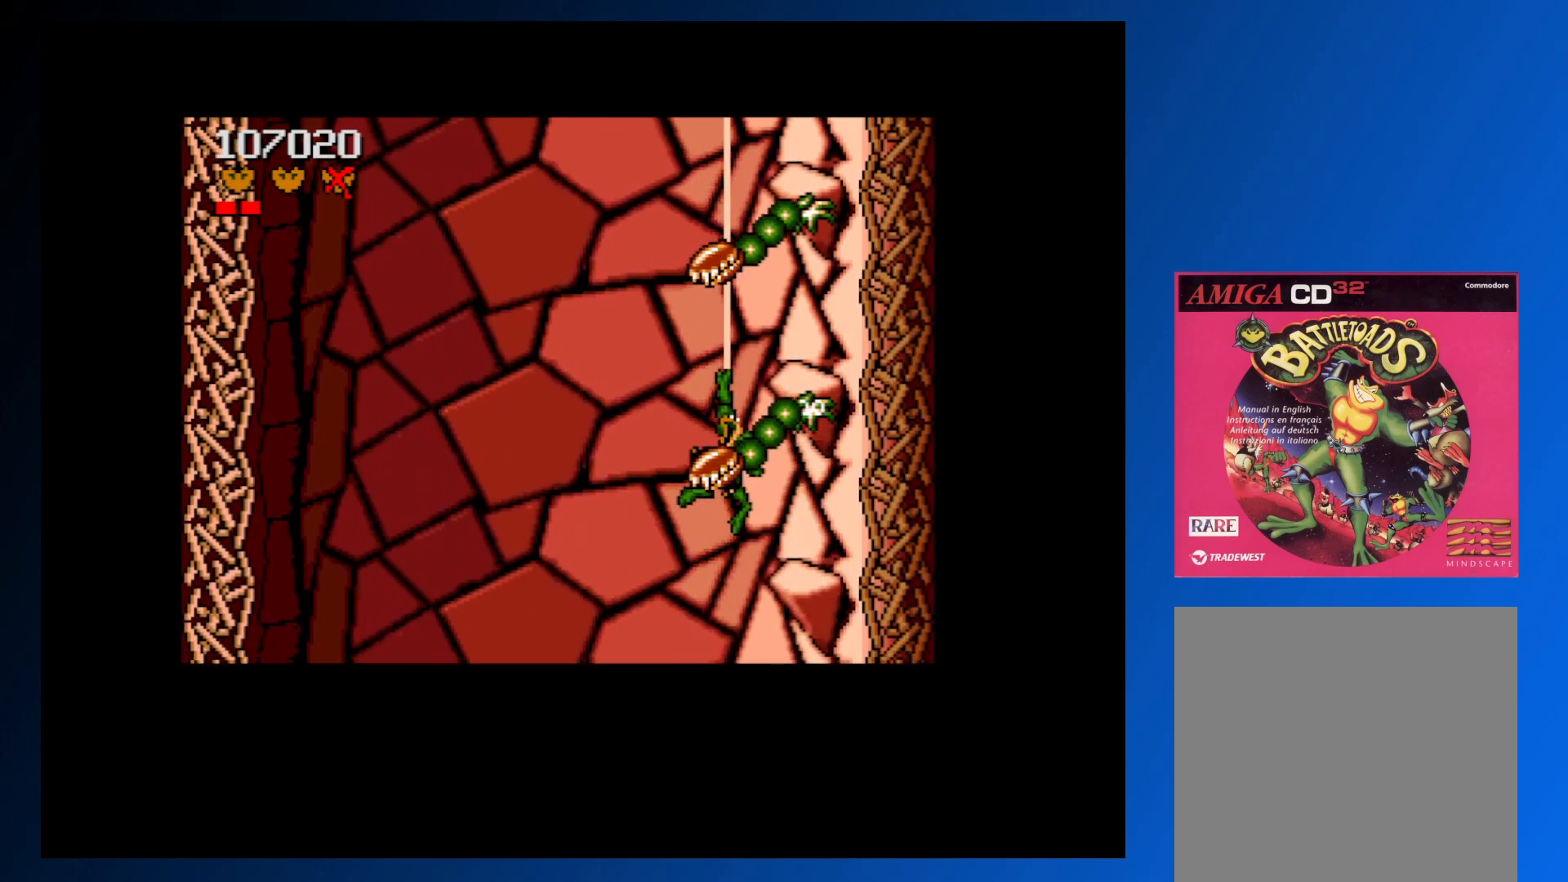
{"buttons": ["DPAD_LEFT"], "events": []}
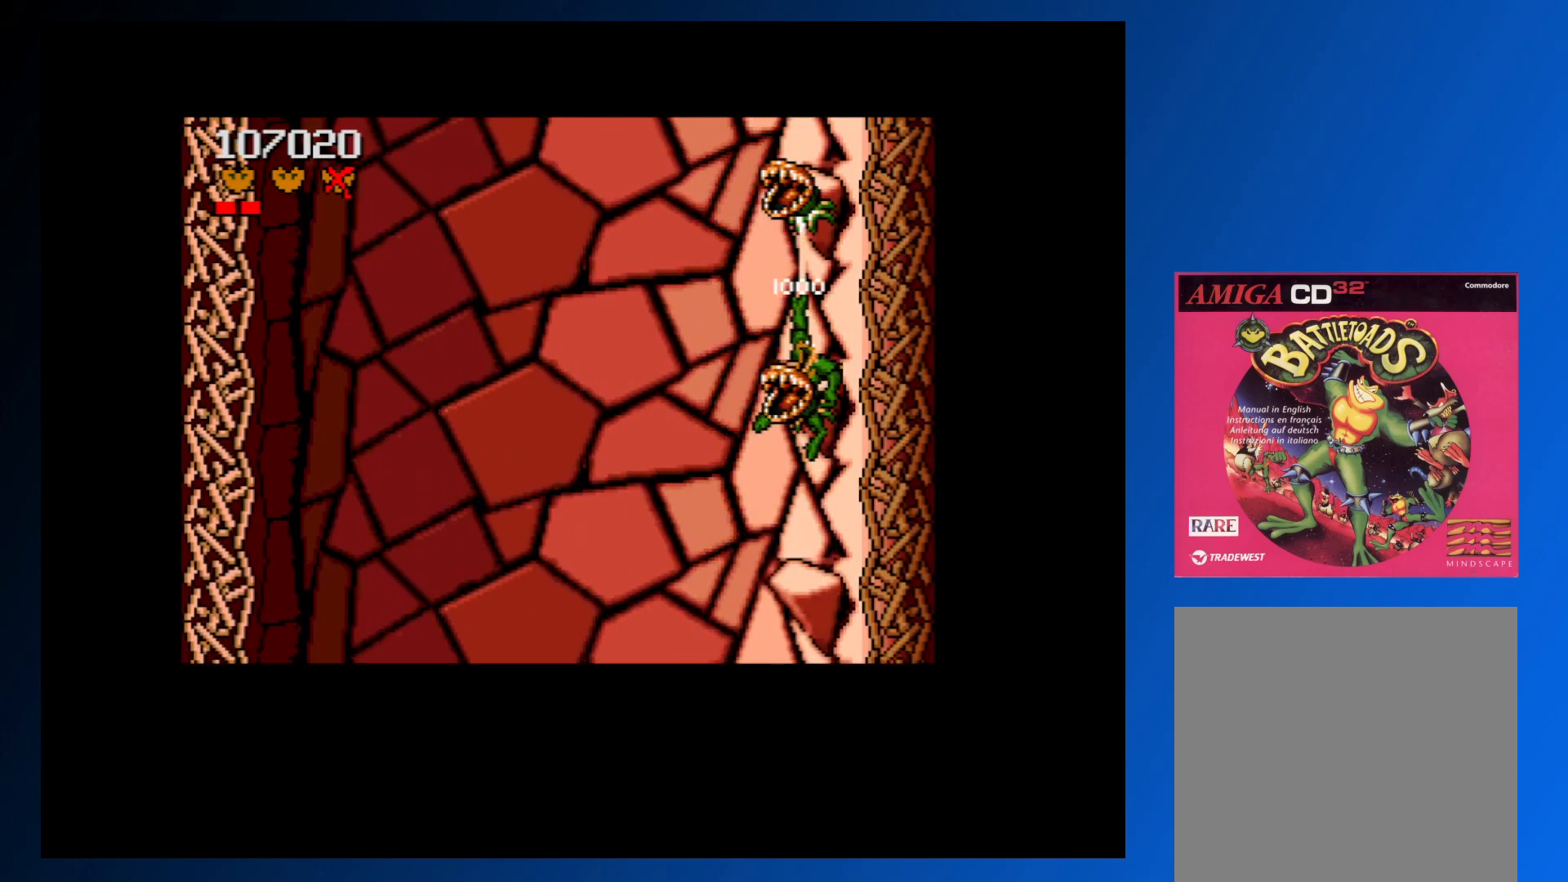
{"buttons": ["DPAD_LEFT"], "events": []}
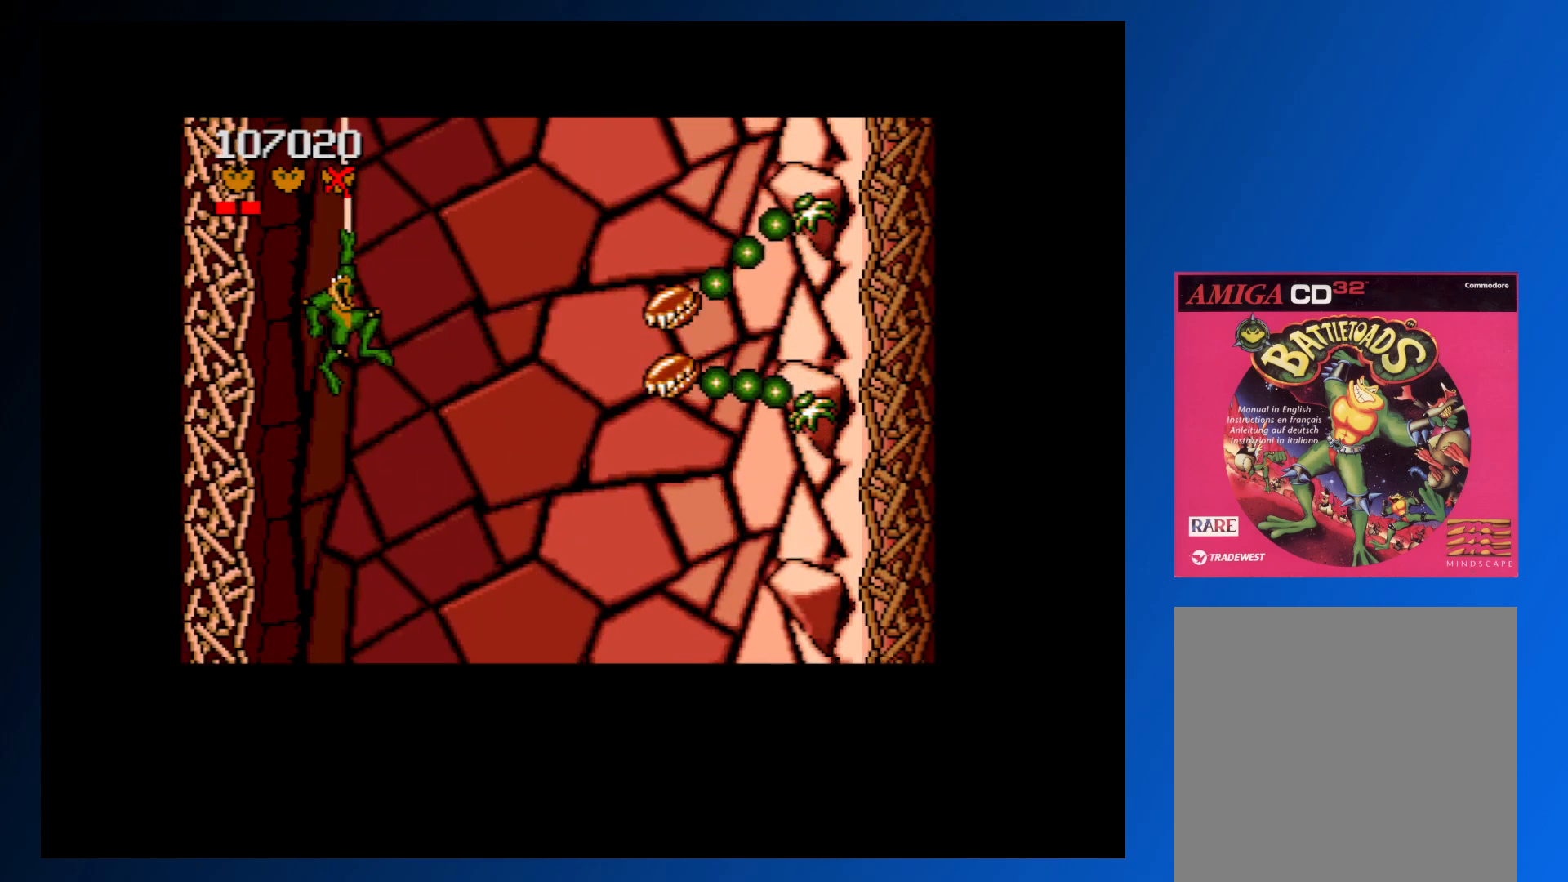
{"buttons": ["DPAD_UP", "DPAD_LEFT"], "events": [[433, "DPAD_UP", "down"]]}